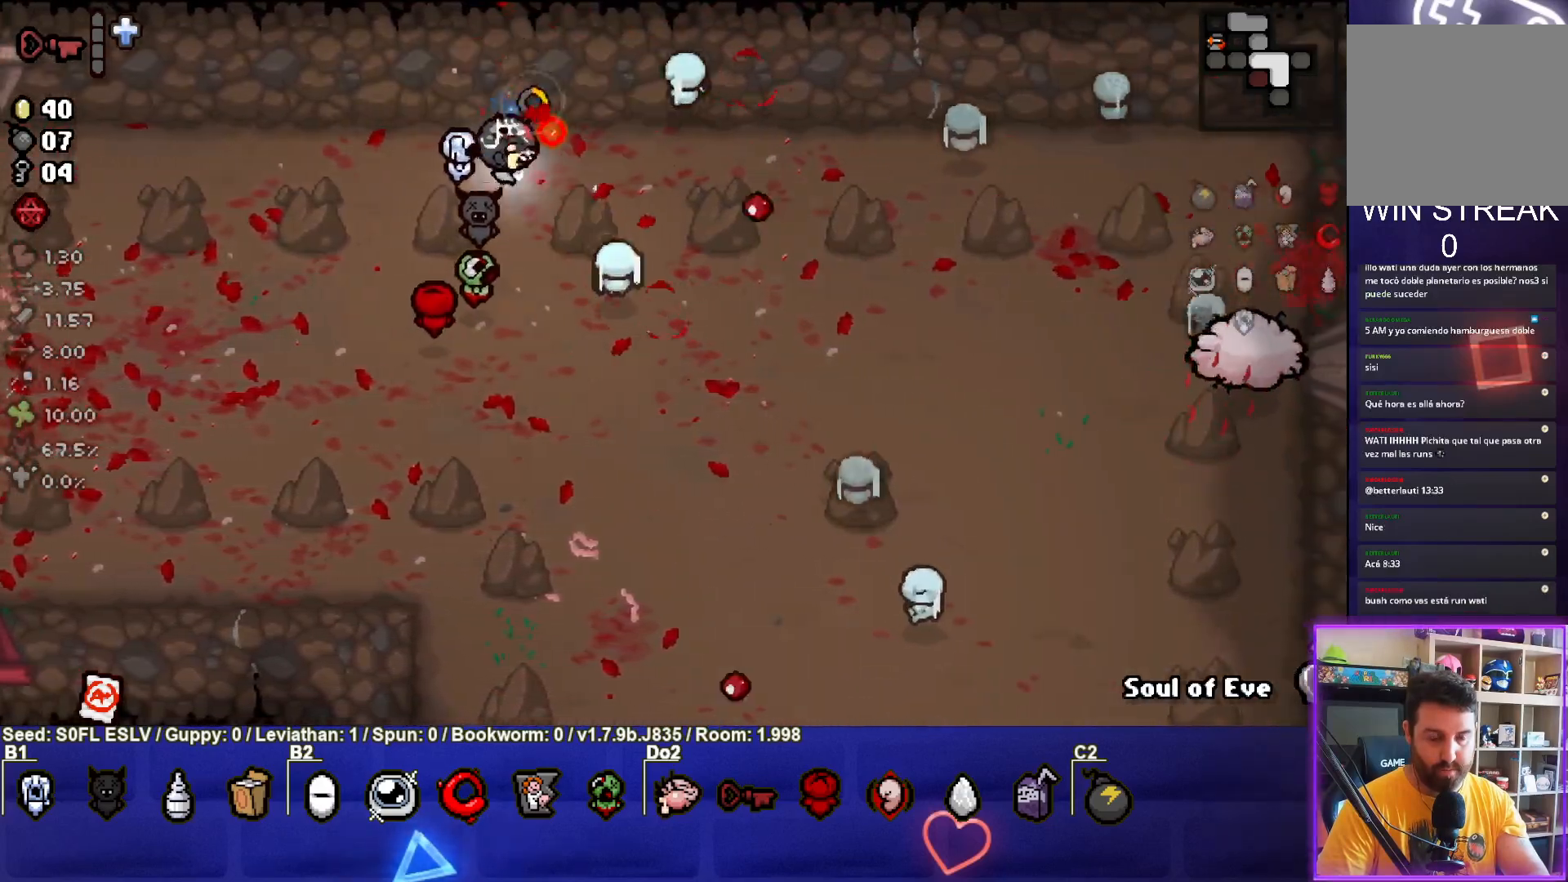
Gameplay with a controller (PlayStation layout); each line is a JSON object with the inputs held at the frame after it. "events" lists button and stick changes between this image and that frame as [ms after this image, input, new state], when the widget could be followed in between. Not read: L3 R3 right_stick.
{"buttons": ["CIRCLE"], "left_stick": "left", "events": [[183, "left_stick", "down-right"], [283, "left_stick", "right"], [483, "left_stick", "left"]]}
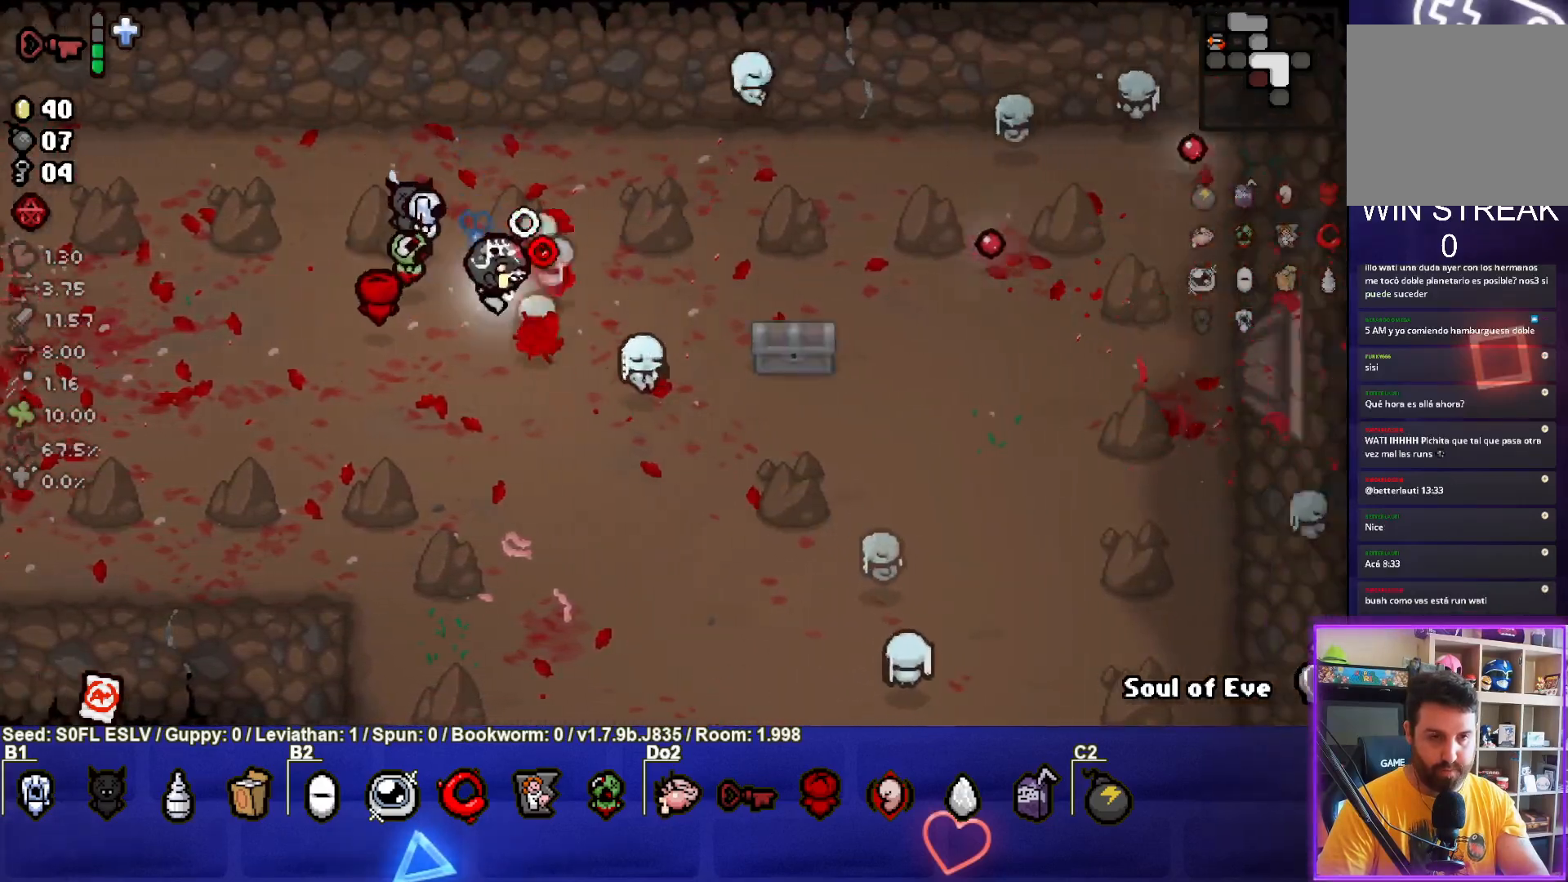
{"buttons": [], "left_stick": "down-right", "events": [[217, "left_stick", "center"], [317, "left_stick", "down-right"], [417, "CIRCLE", "up"]]}
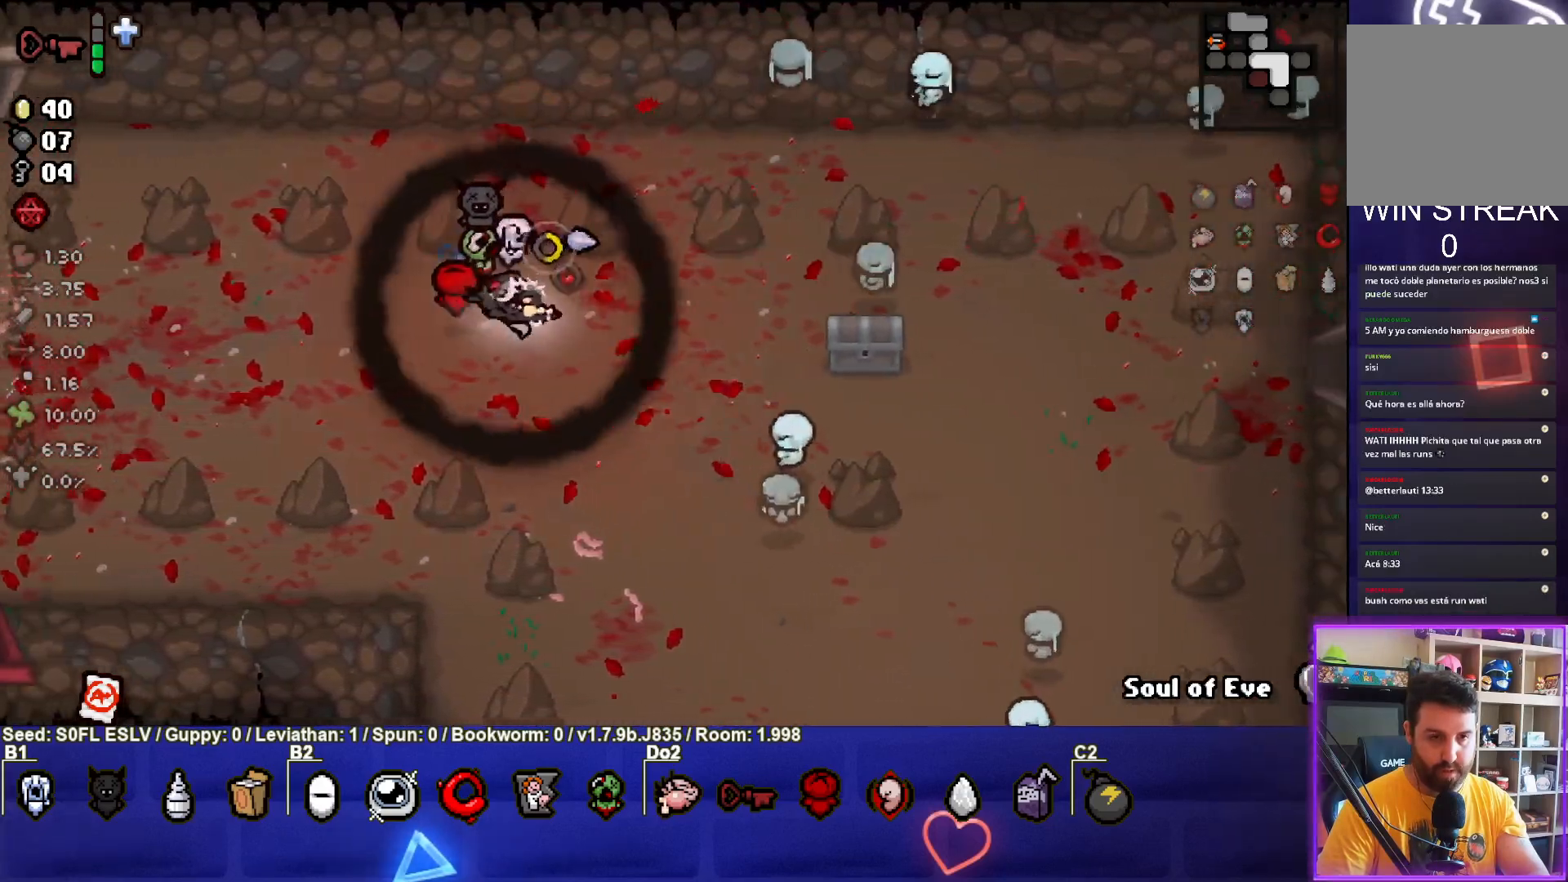
{"buttons": [], "left_stick": "center", "events": [[117, "left_stick", "right"], [383, "left_stick", "center"]]}
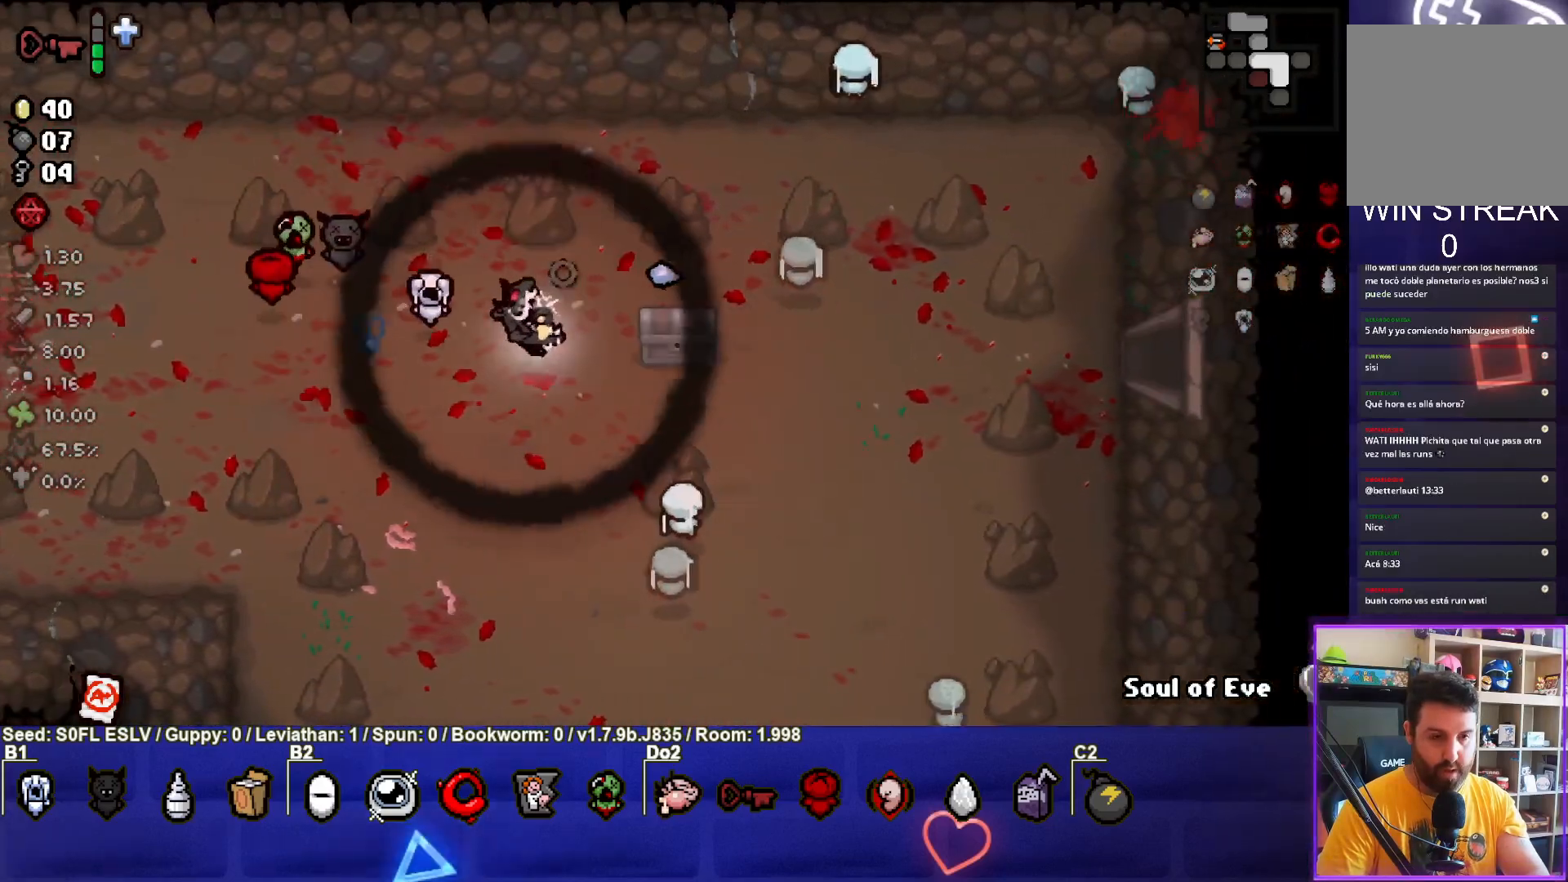
{"buttons": [], "left_stick": "down", "events": [[183, "left_stick", "right"], [450, "left_stick", "down"]]}
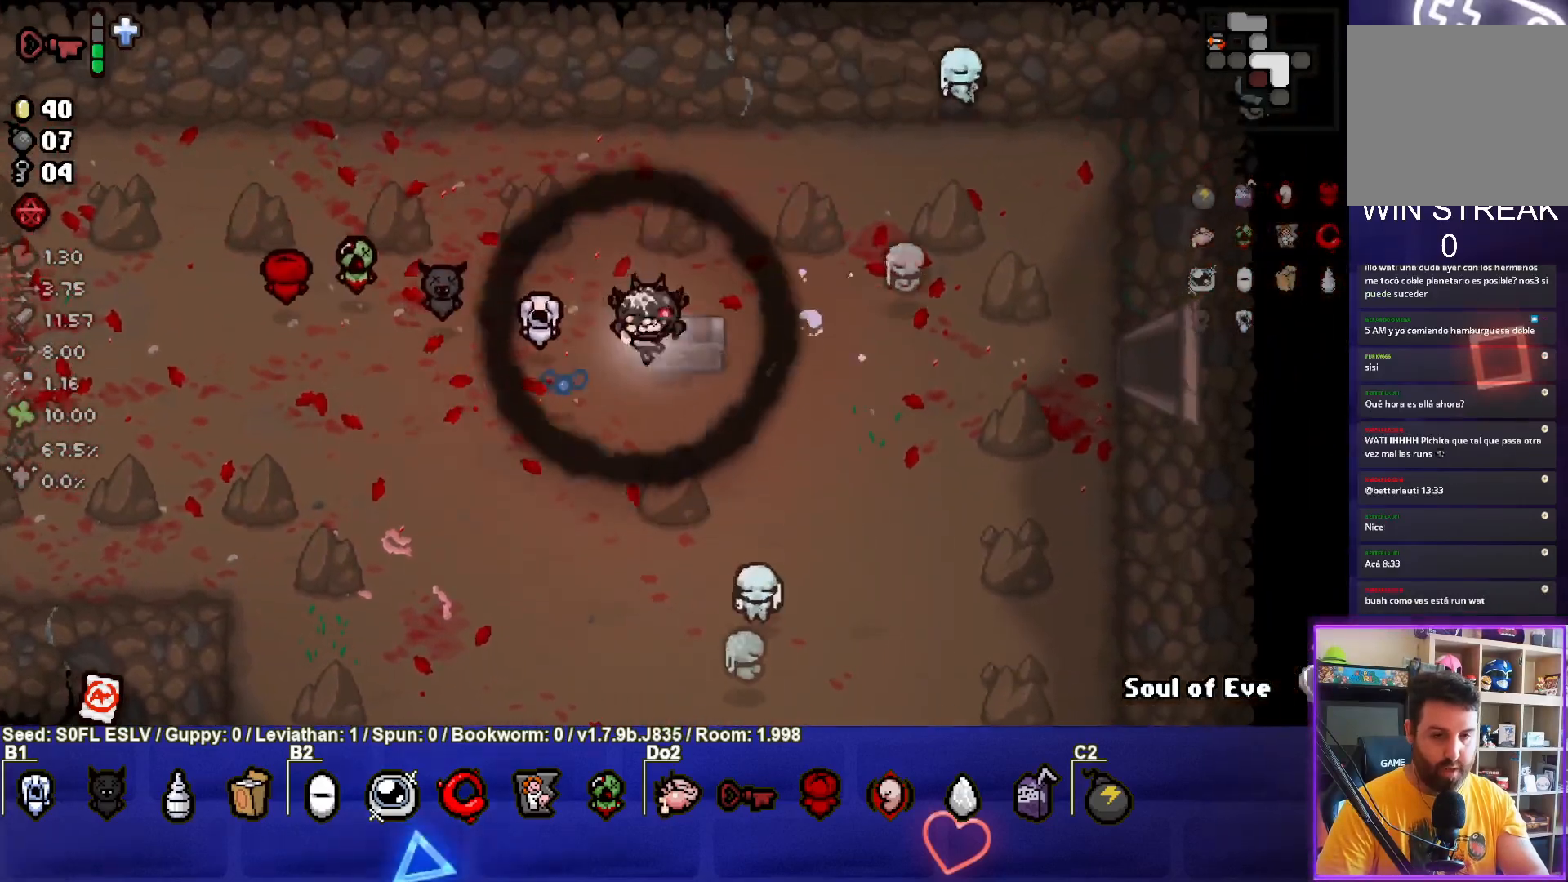
{"buttons": [], "left_stick": "center", "events": [[17, "left_stick", "down-left"], [317, "left_stick", "center"]]}
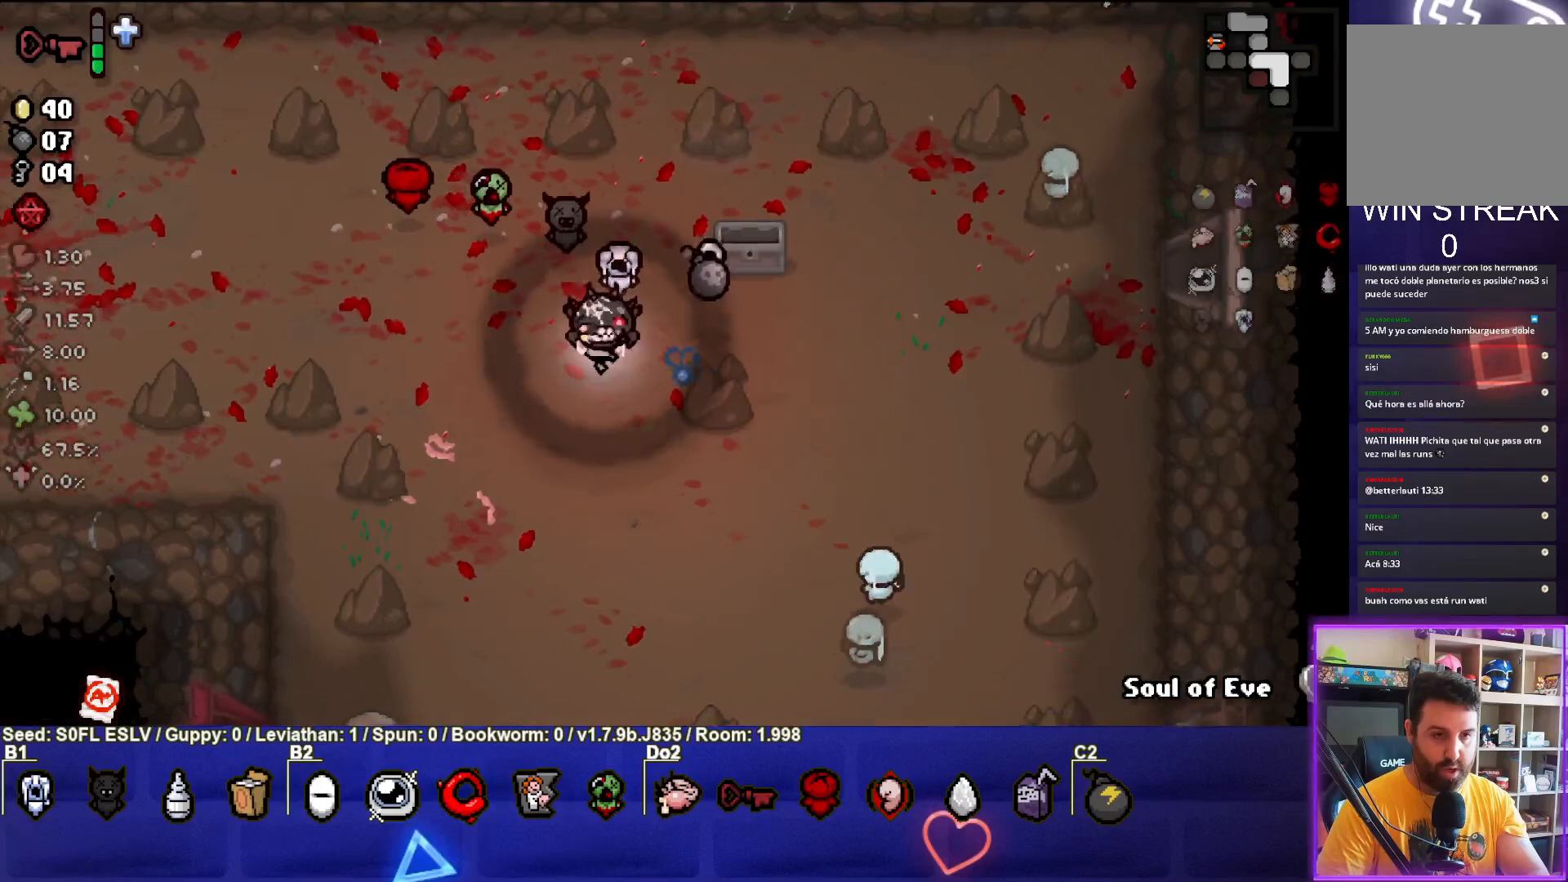
{"buttons": [], "left_stick": "up", "events": [[67, "left_stick", "right"], [417, "left_stick", "up"]]}
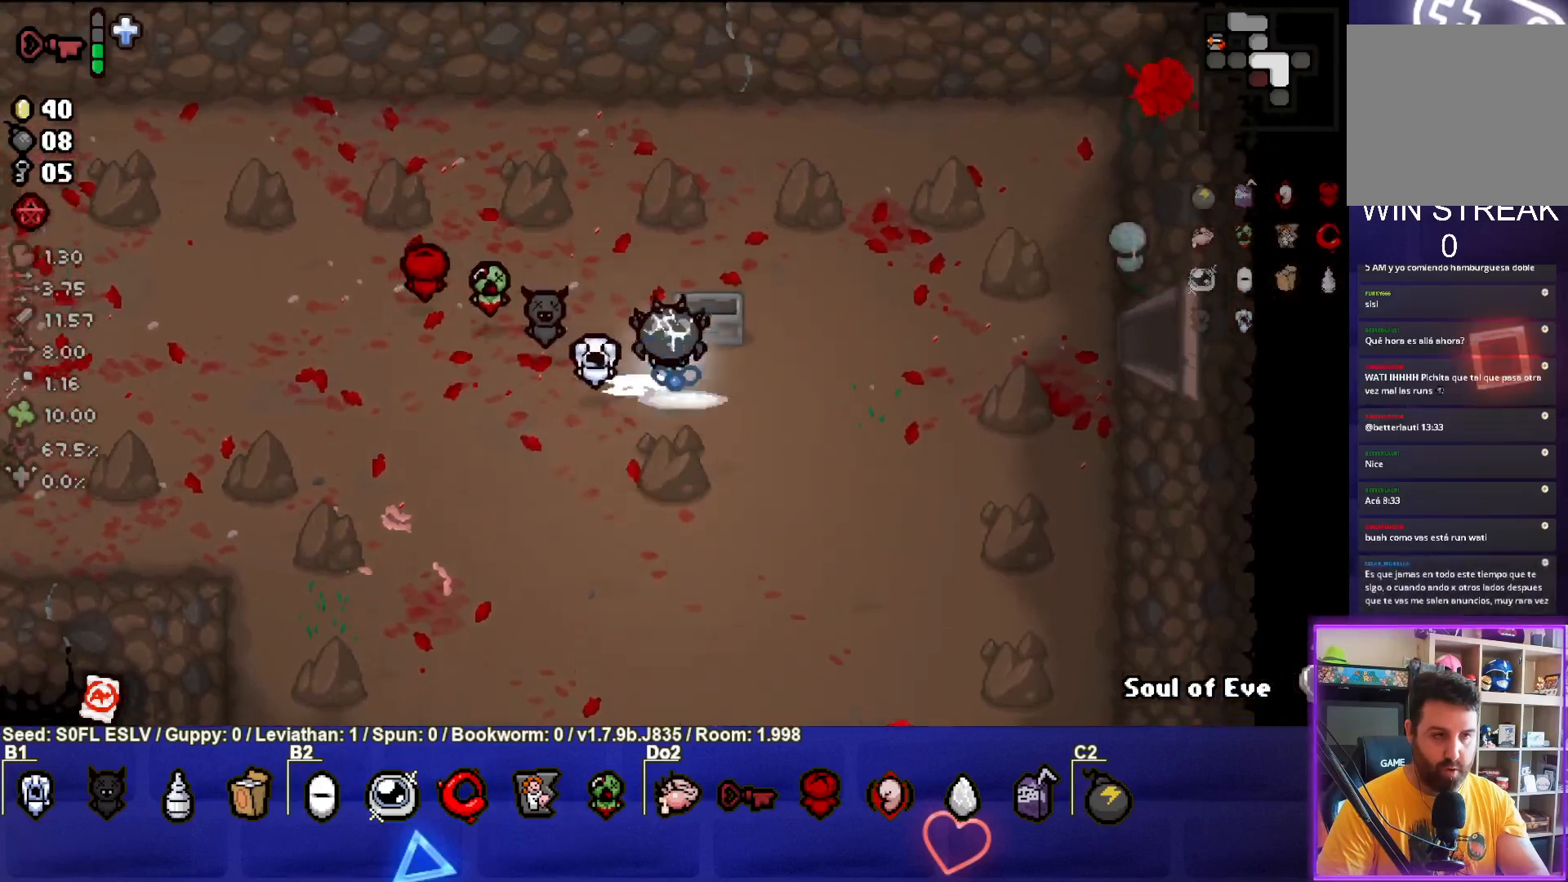
{"buttons": [], "left_stick": "left", "events": [[50, "left_stick", "left"]]}
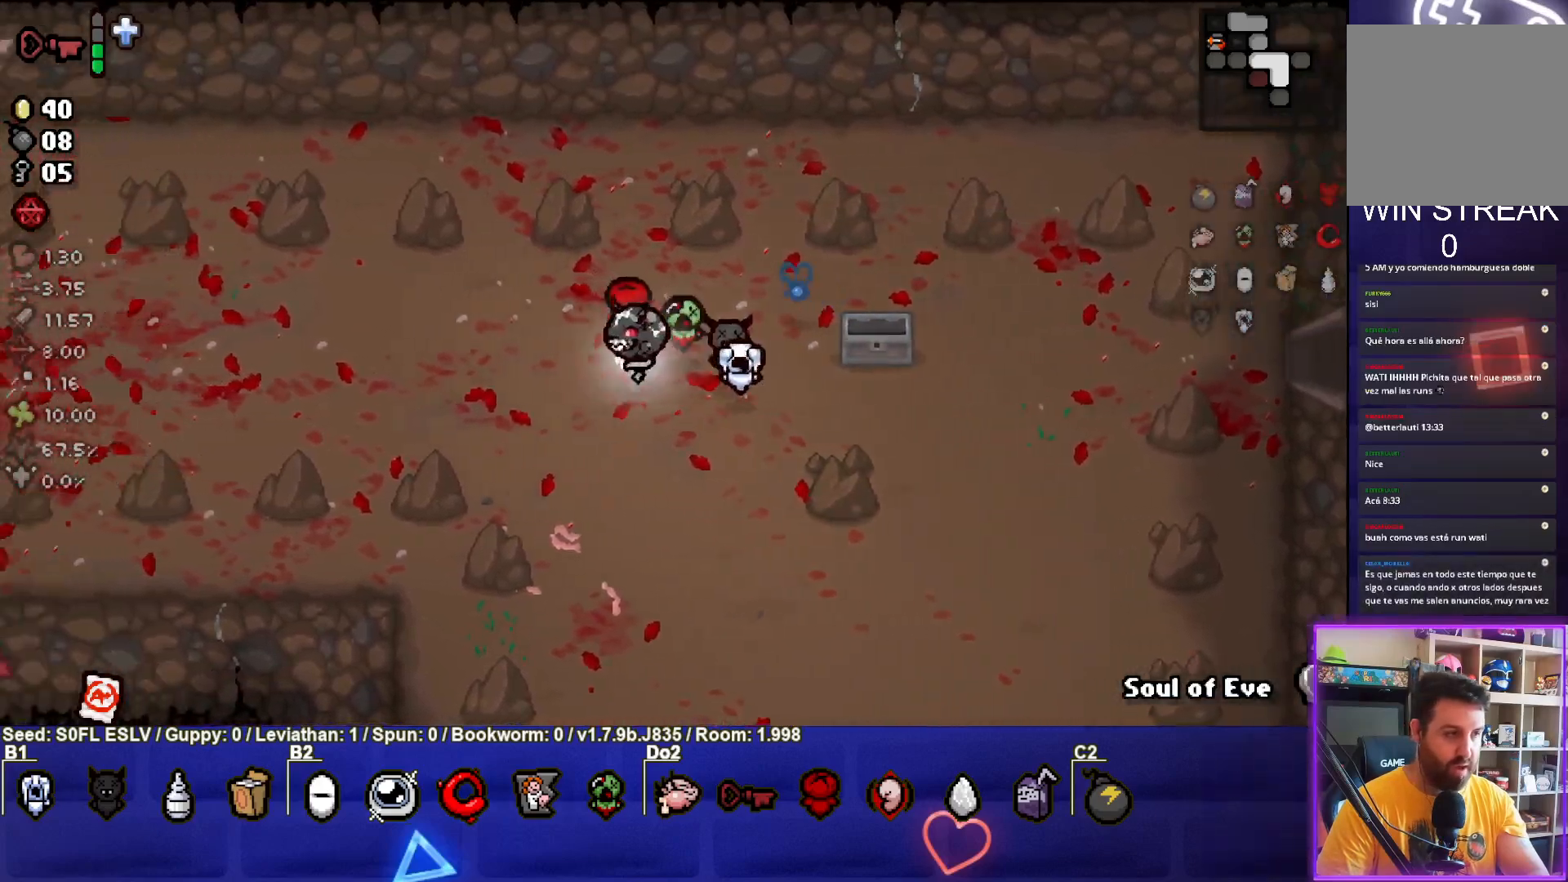
{"buttons": [], "left_stick": "left", "events": []}
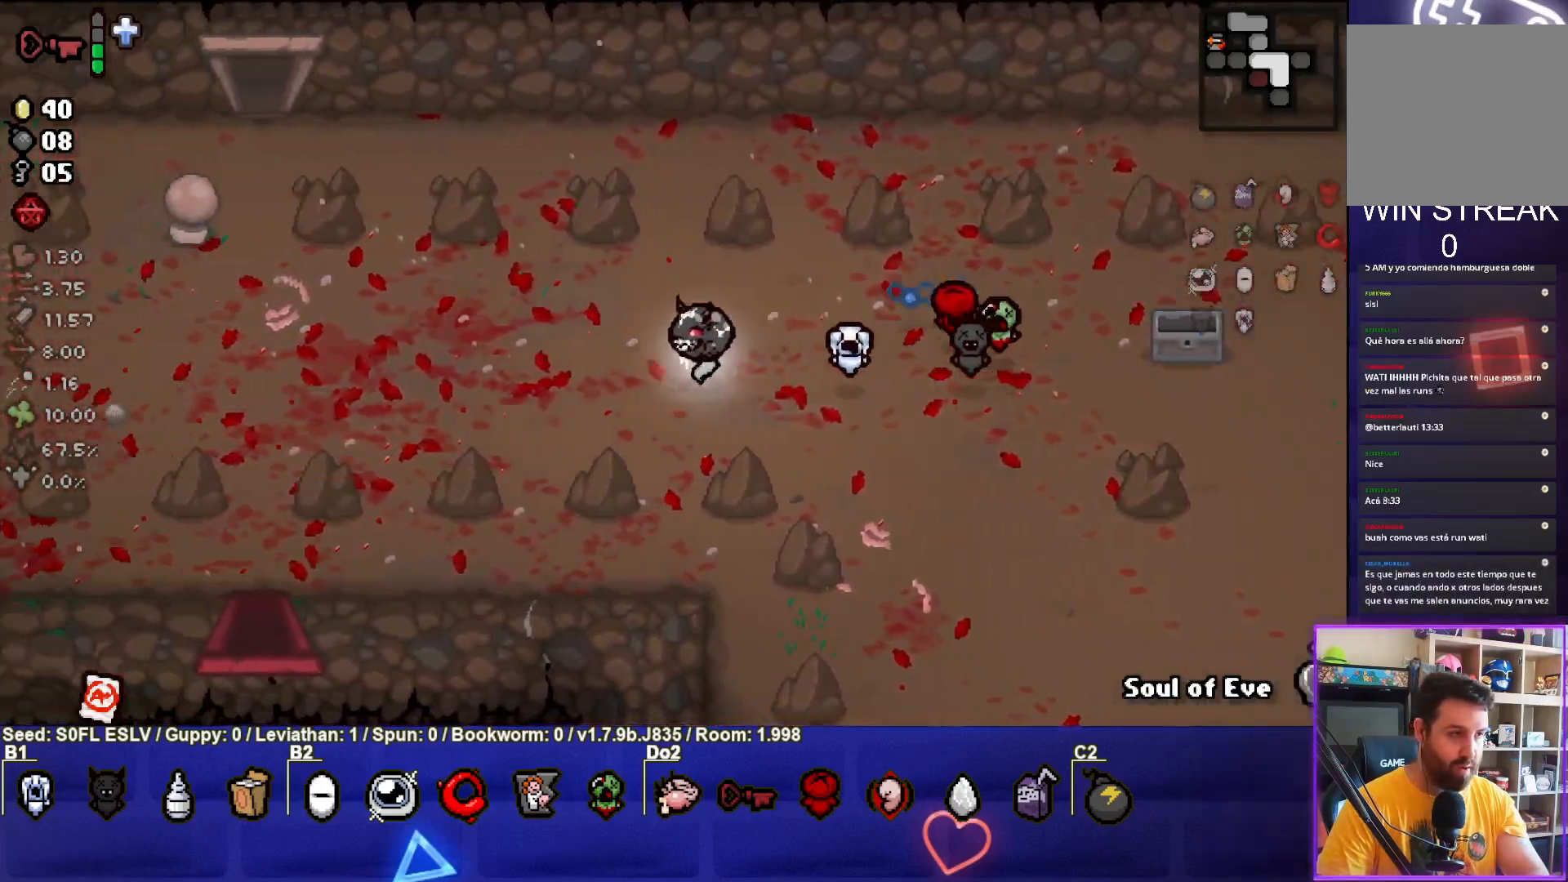
{"buttons": [], "left_stick": "center", "events": [[450, "left_stick", "center"]]}
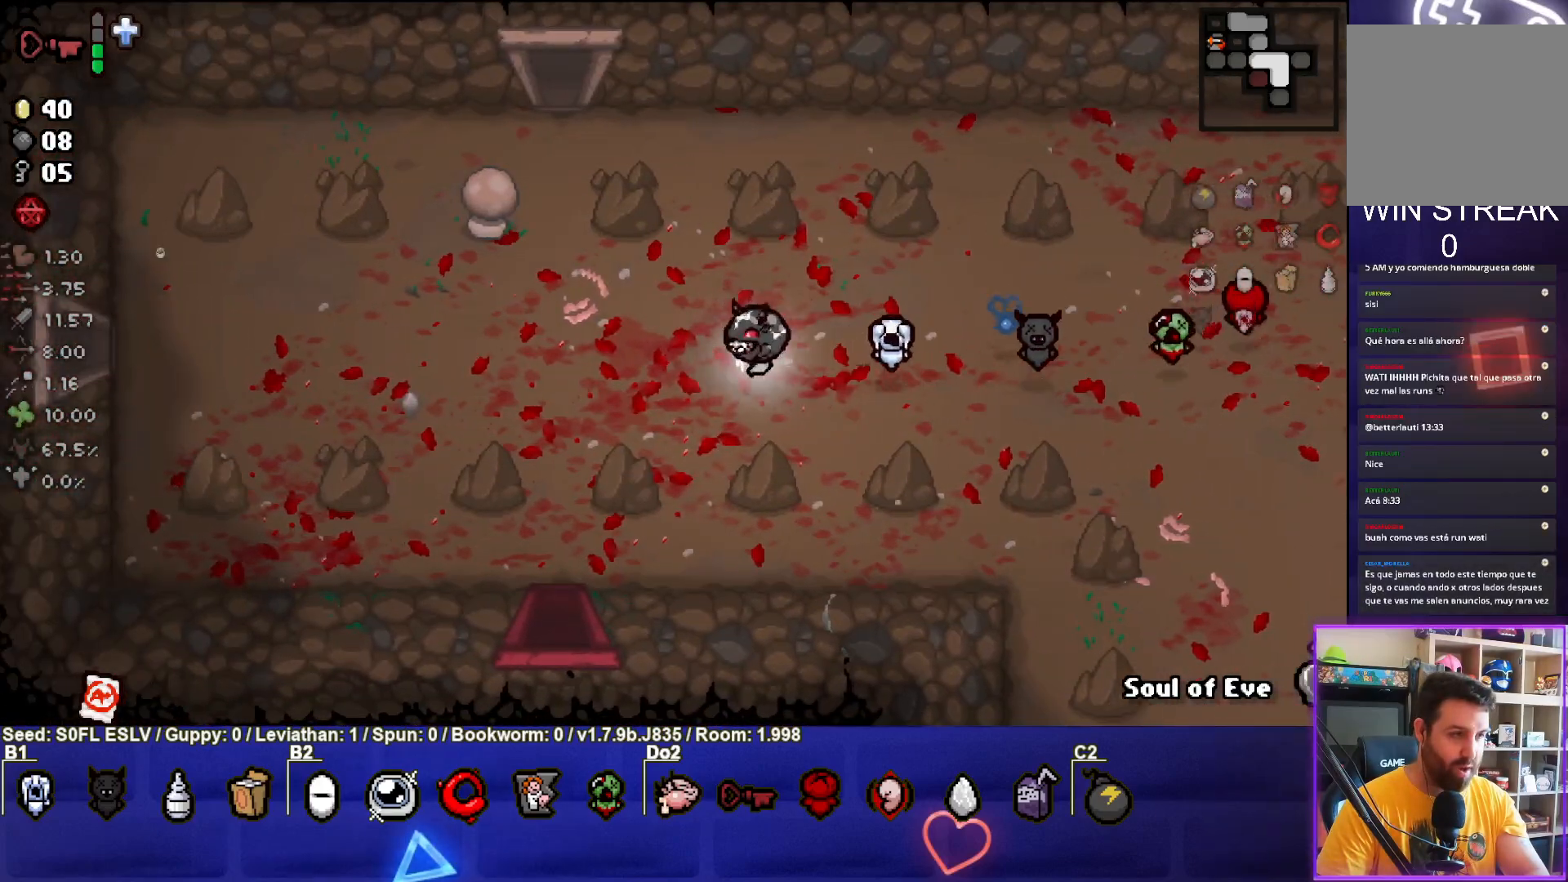
{"buttons": [], "left_stick": "center", "events": []}
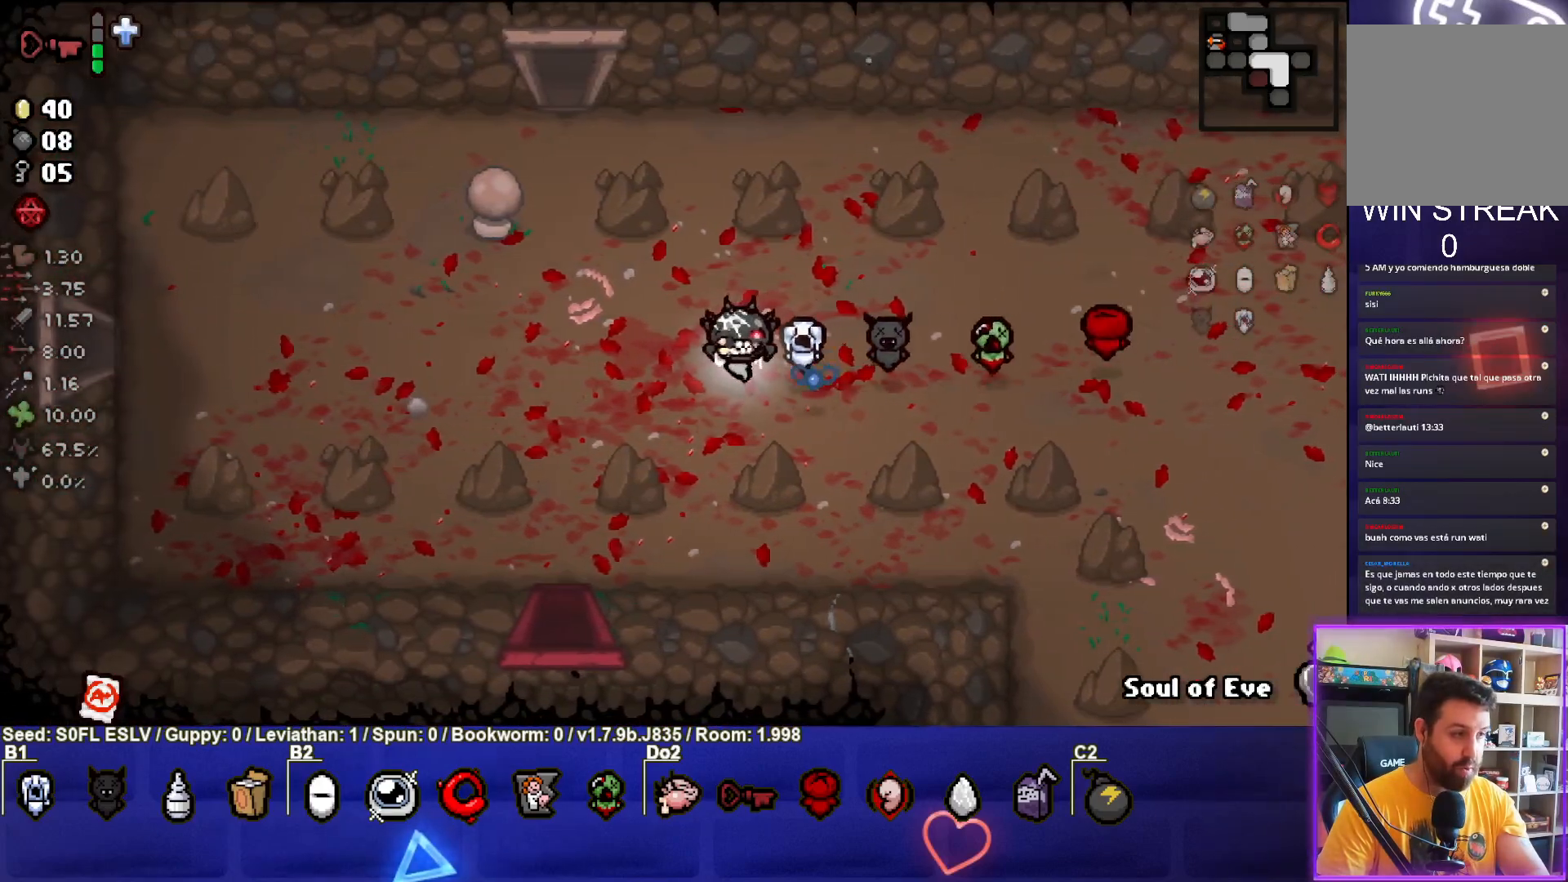
{"buttons": [], "left_stick": "center", "events": []}
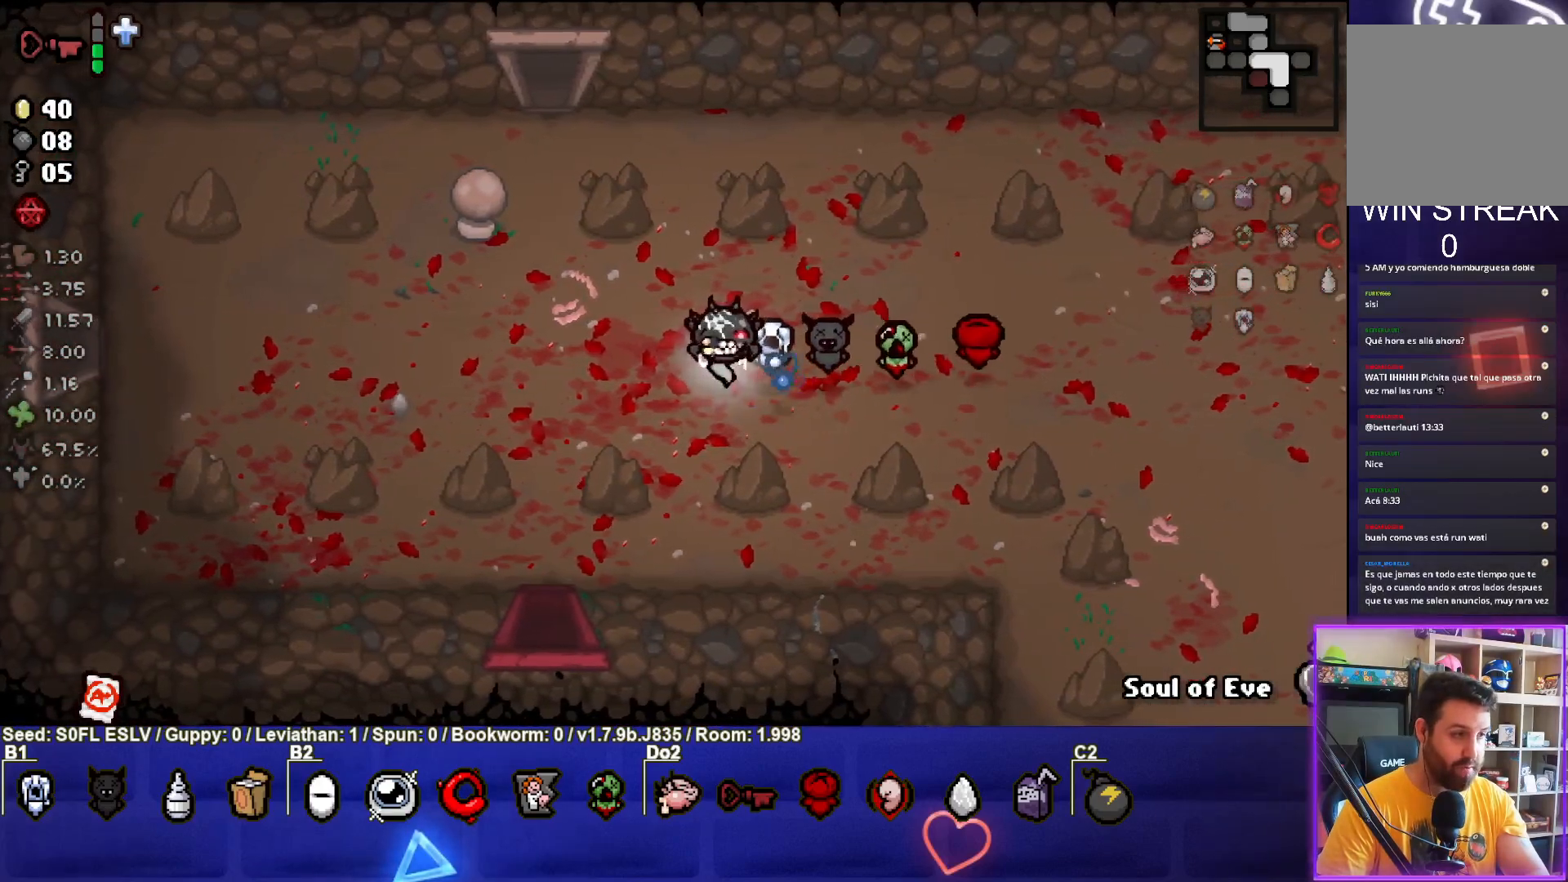
{"buttons": [], "left_stick": "center", "events": []}
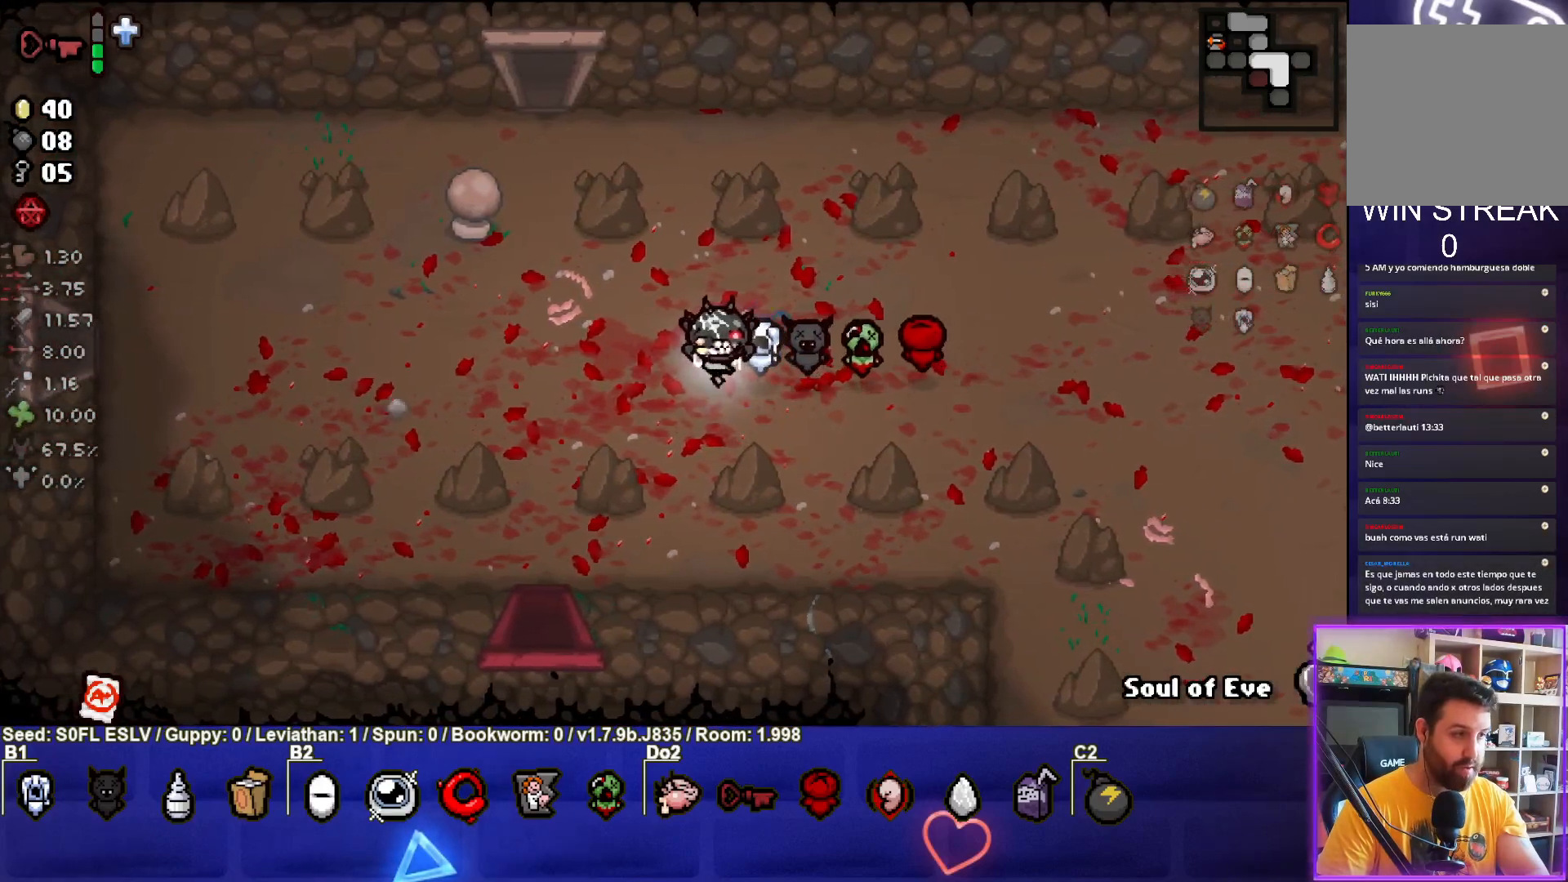
{"buttons": [], "left_stick": "center", "events": []}
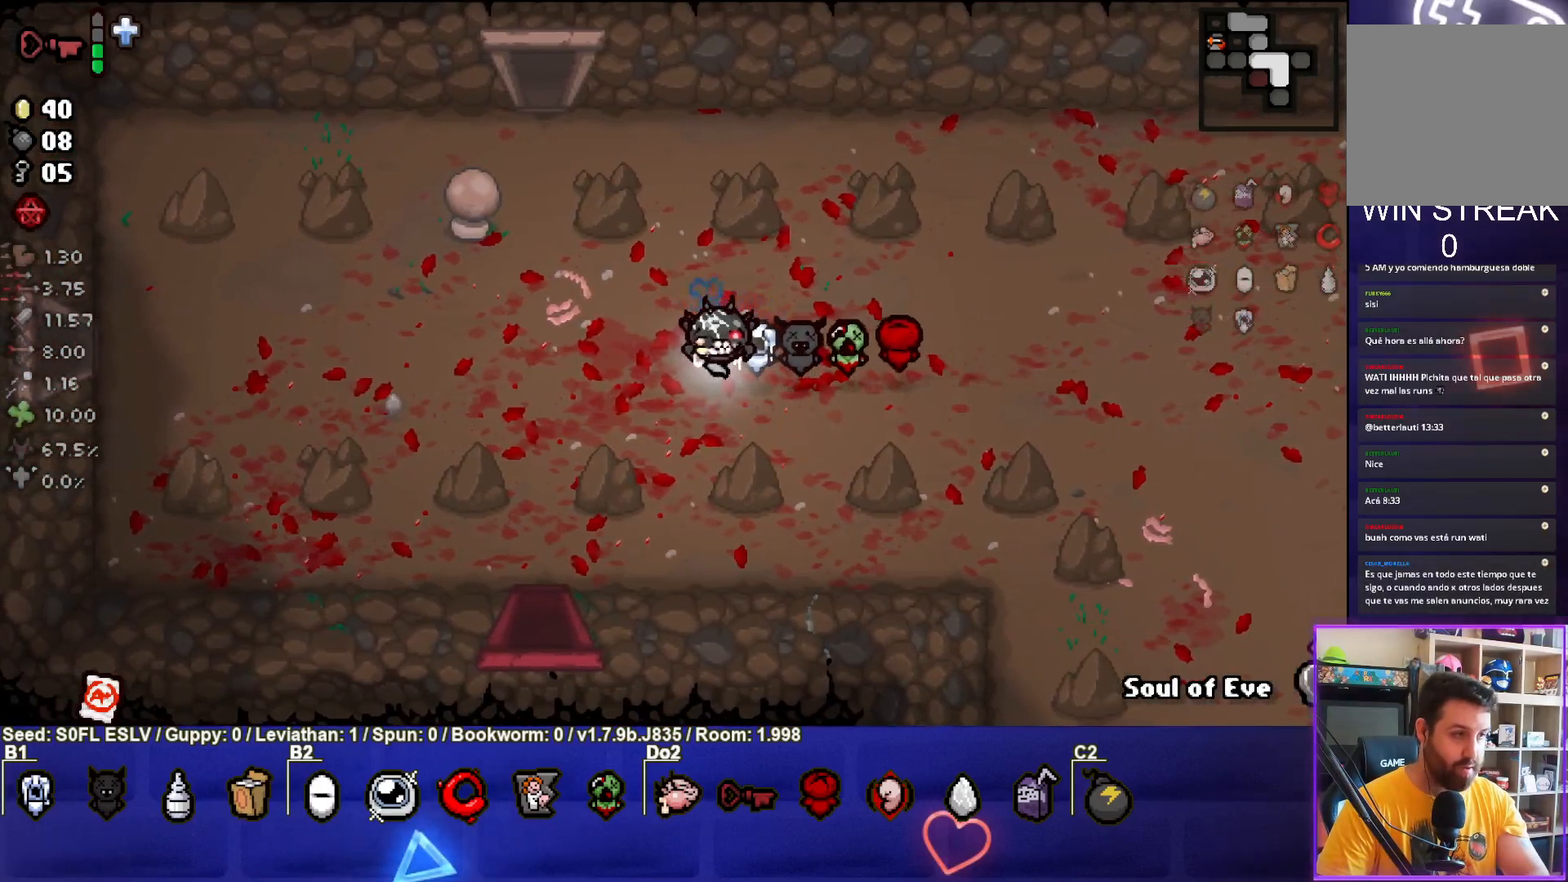
{"buttons": [], "left_stick": "center", "events": []}
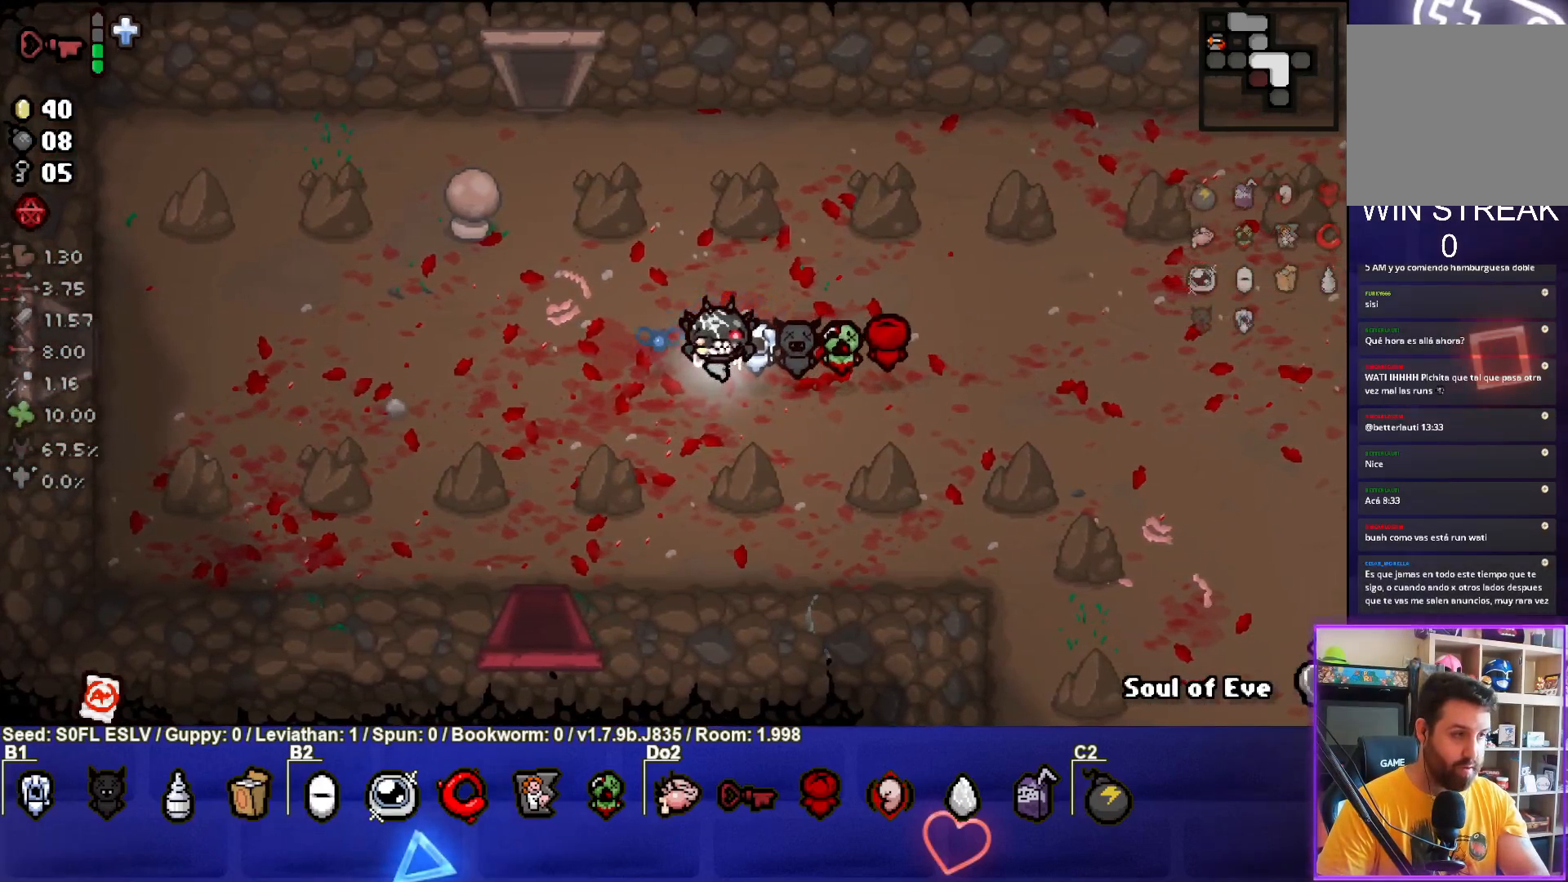
{"buttons": [], "left_stick": "center", "events": []}
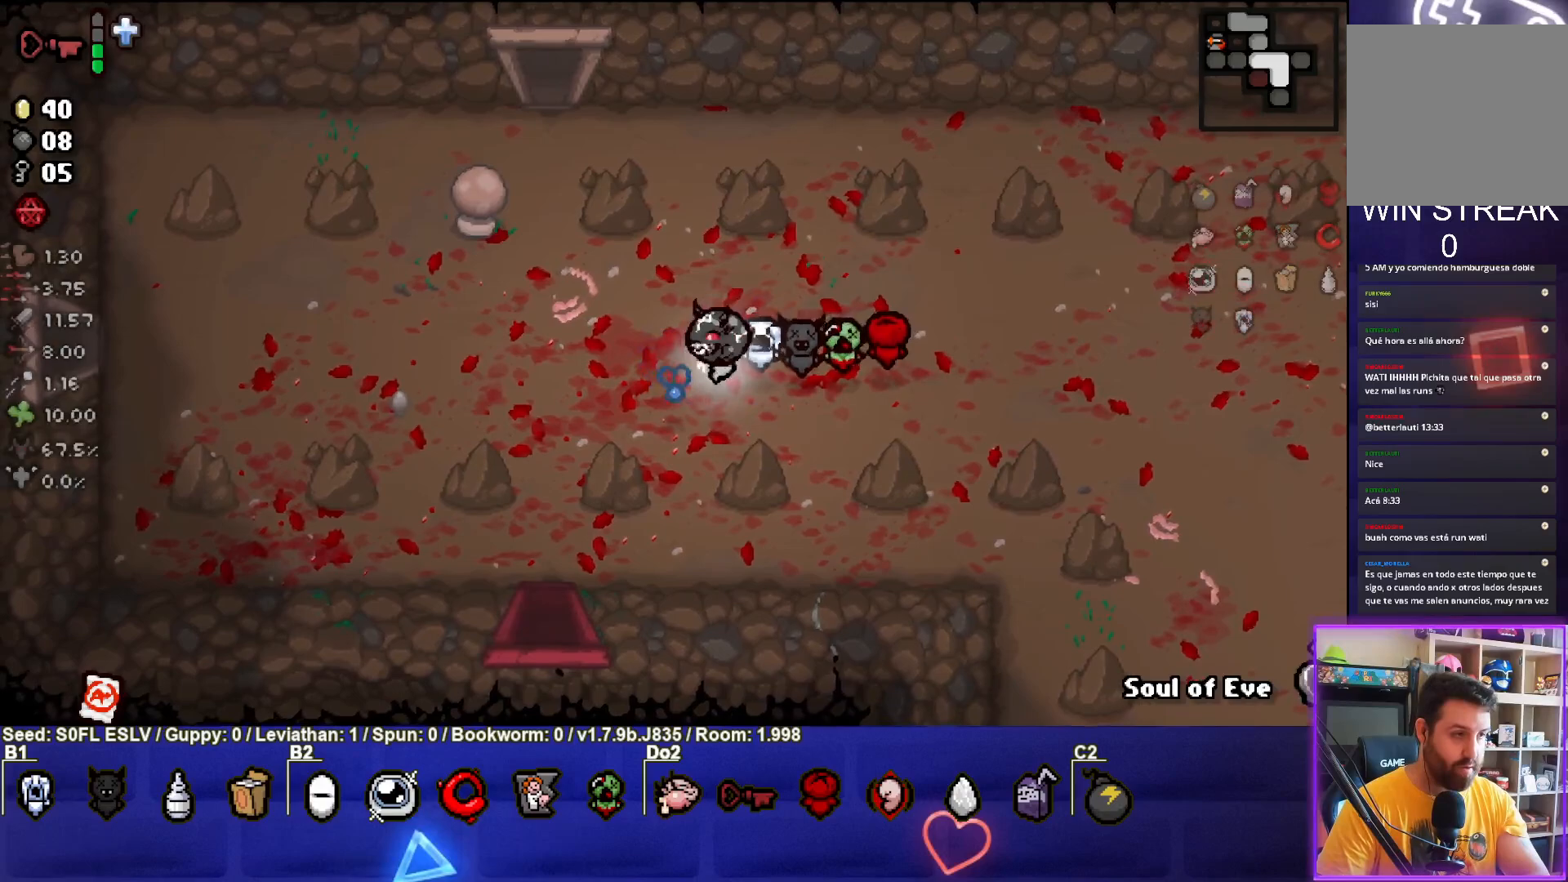
{"buttons": [], "left_stick": "down-left", "events": [[150, "left_stick", "down-left"]]}
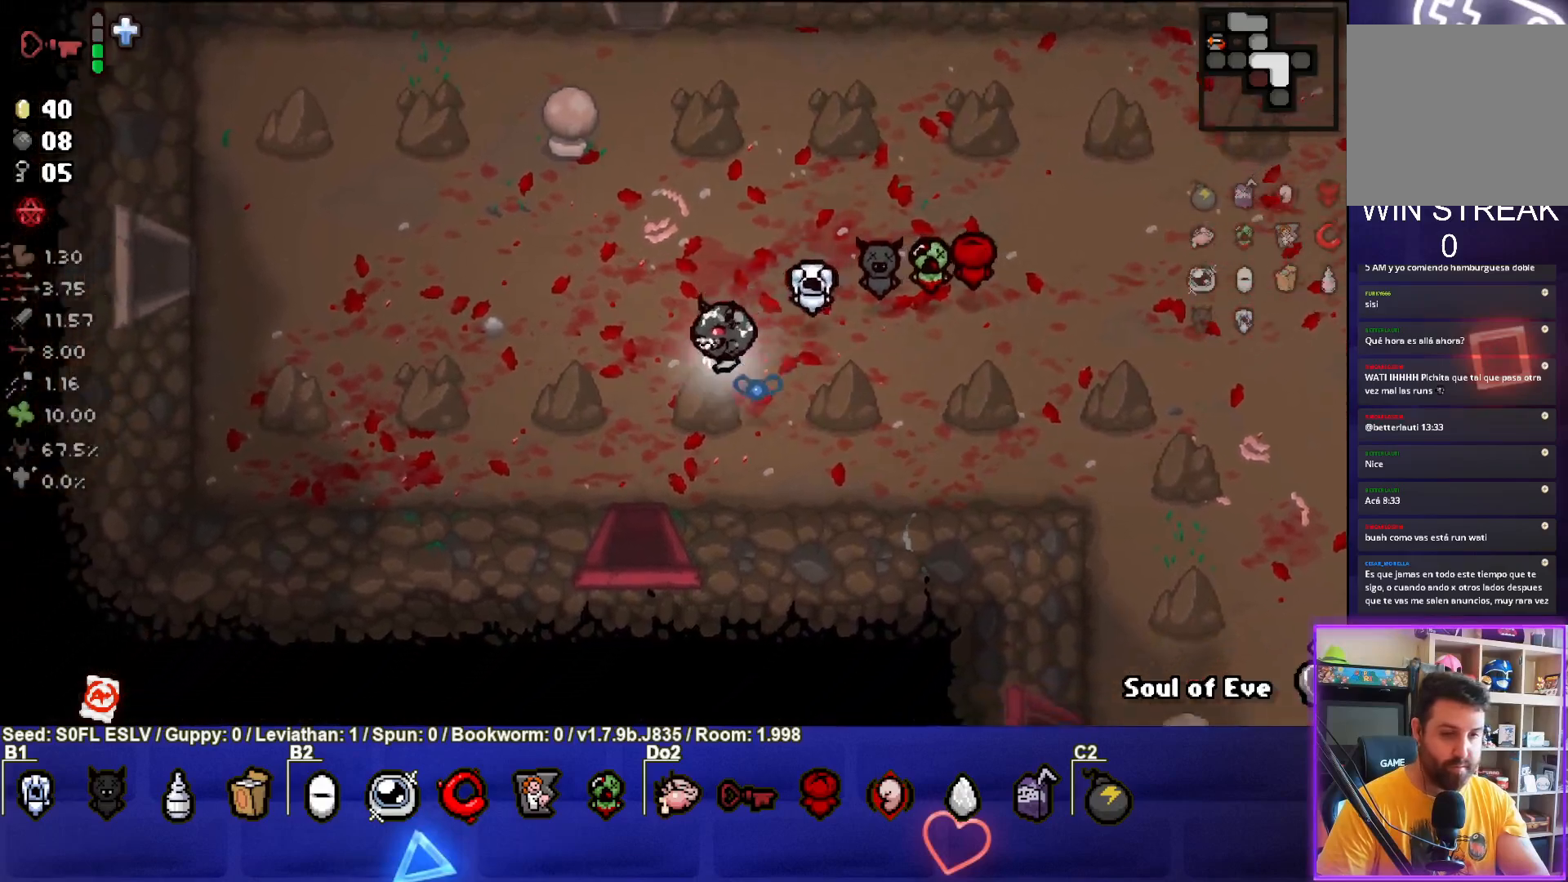
{"buttons": [], "left_stick": "down", "events": [[450, "left_stick", "down"]]}
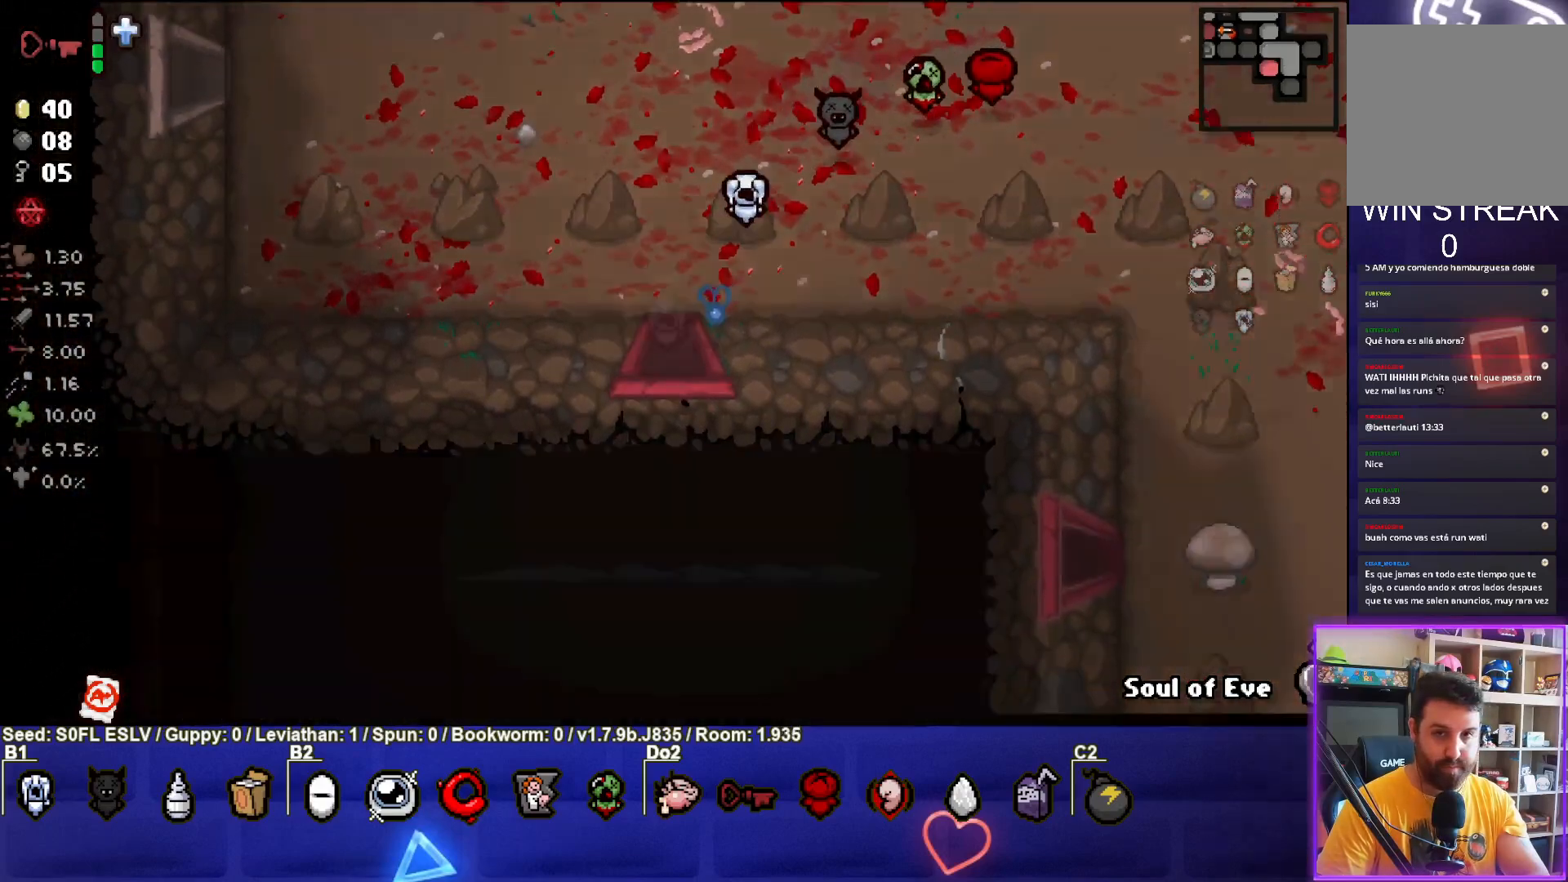
{"buttons": ["CROSS"], "left_stick": "center", "events": [[33, "CROSS", "down"], [150, "left_stick", "center"]]}
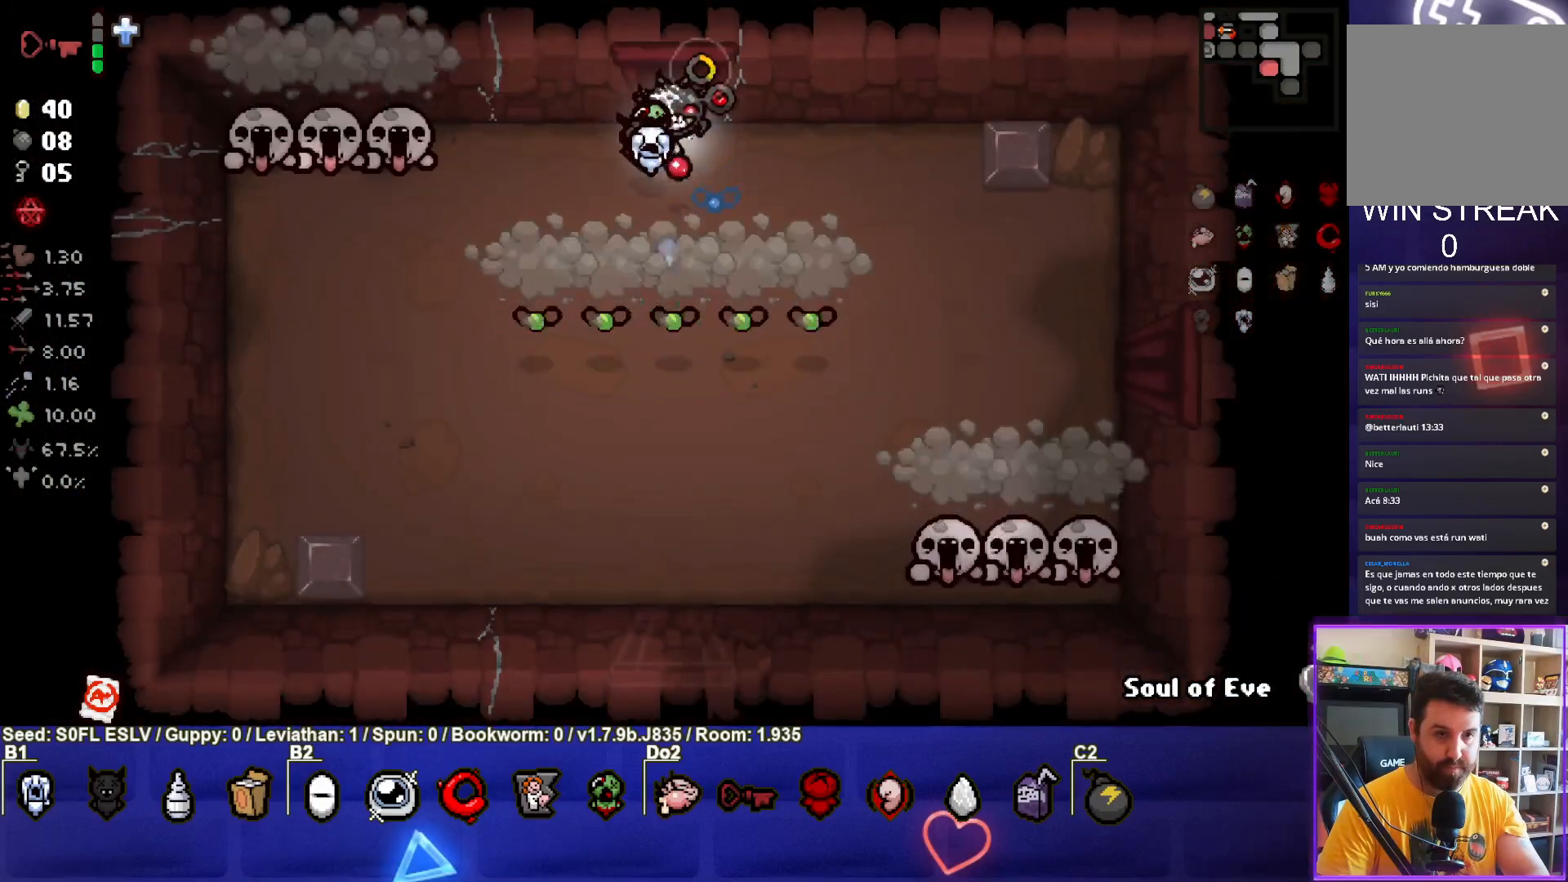
{"buttons": ["CROSS"], "left_stick": "up-right", "events": [[50, "left_stick", "down-left"], [250, "left_stick", "center"], [317, "left_stick", "up-right"]]}
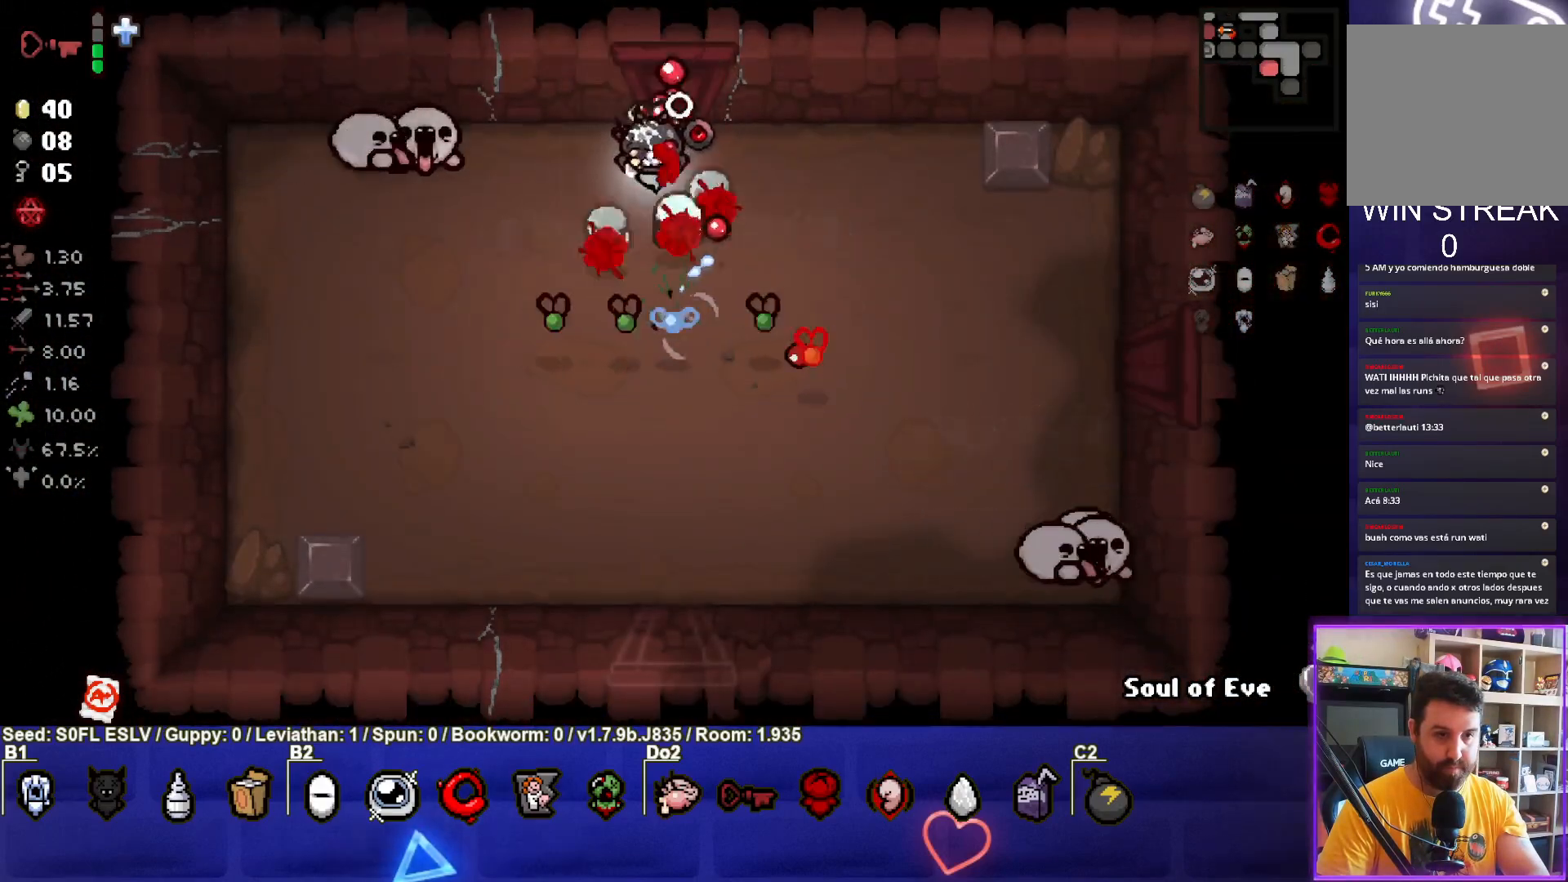
{"buttons": ["CROSS"], "left_stick": "up-right", "events": [[333, "left_stick", "center"], [433, "left_stick", "up-right"]]}
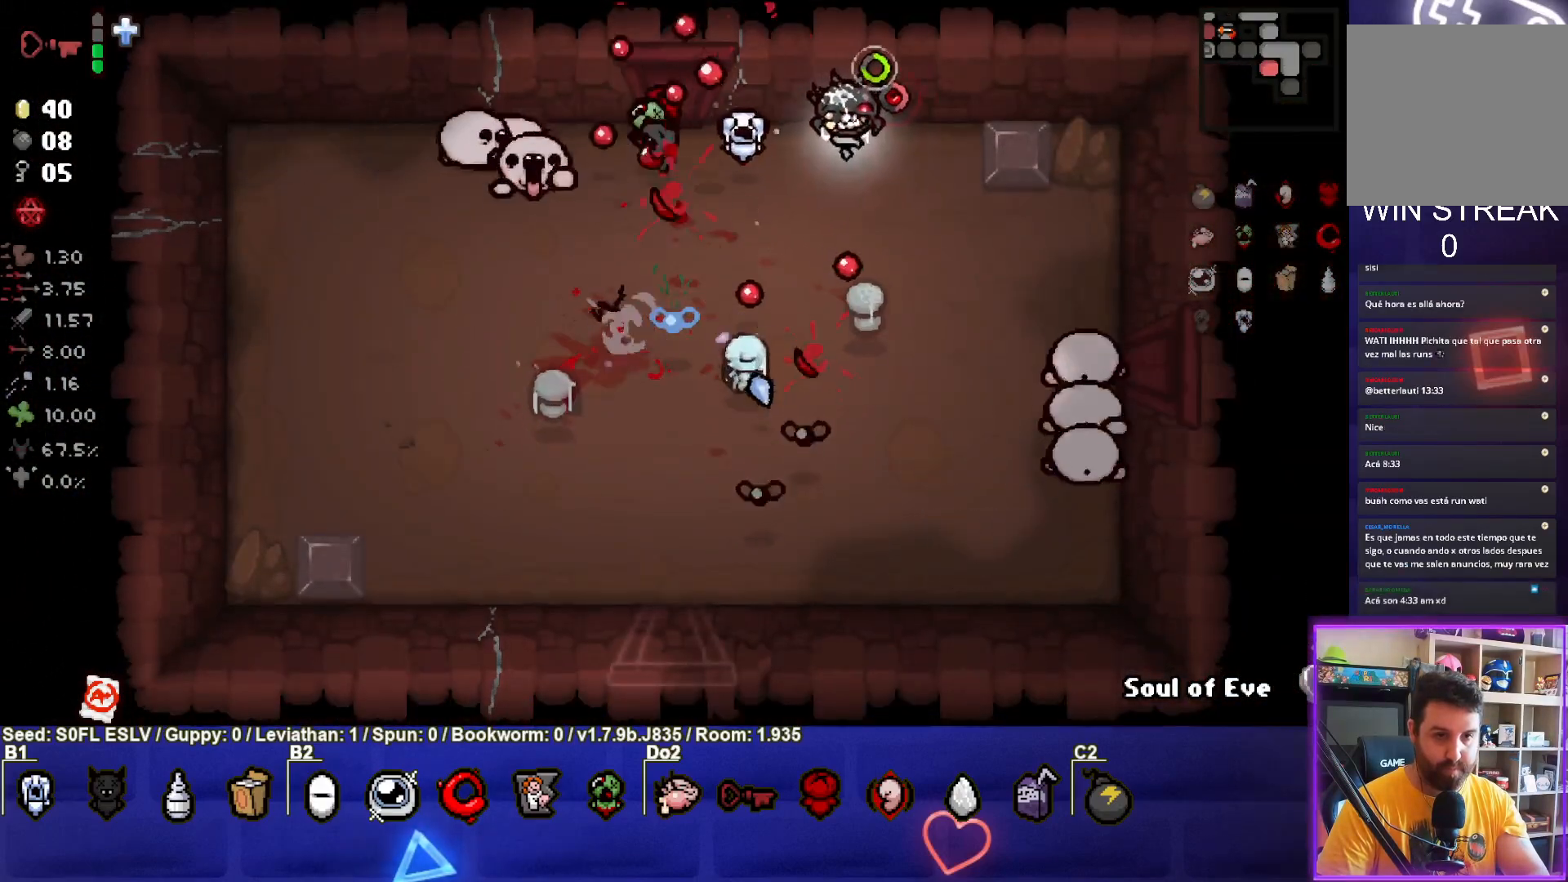
{"buttons": ["CROSS"], "left_stick": "up-right", "events": [[417, "left_stick", "center"], [483, "left_stick", "up-right"]]}
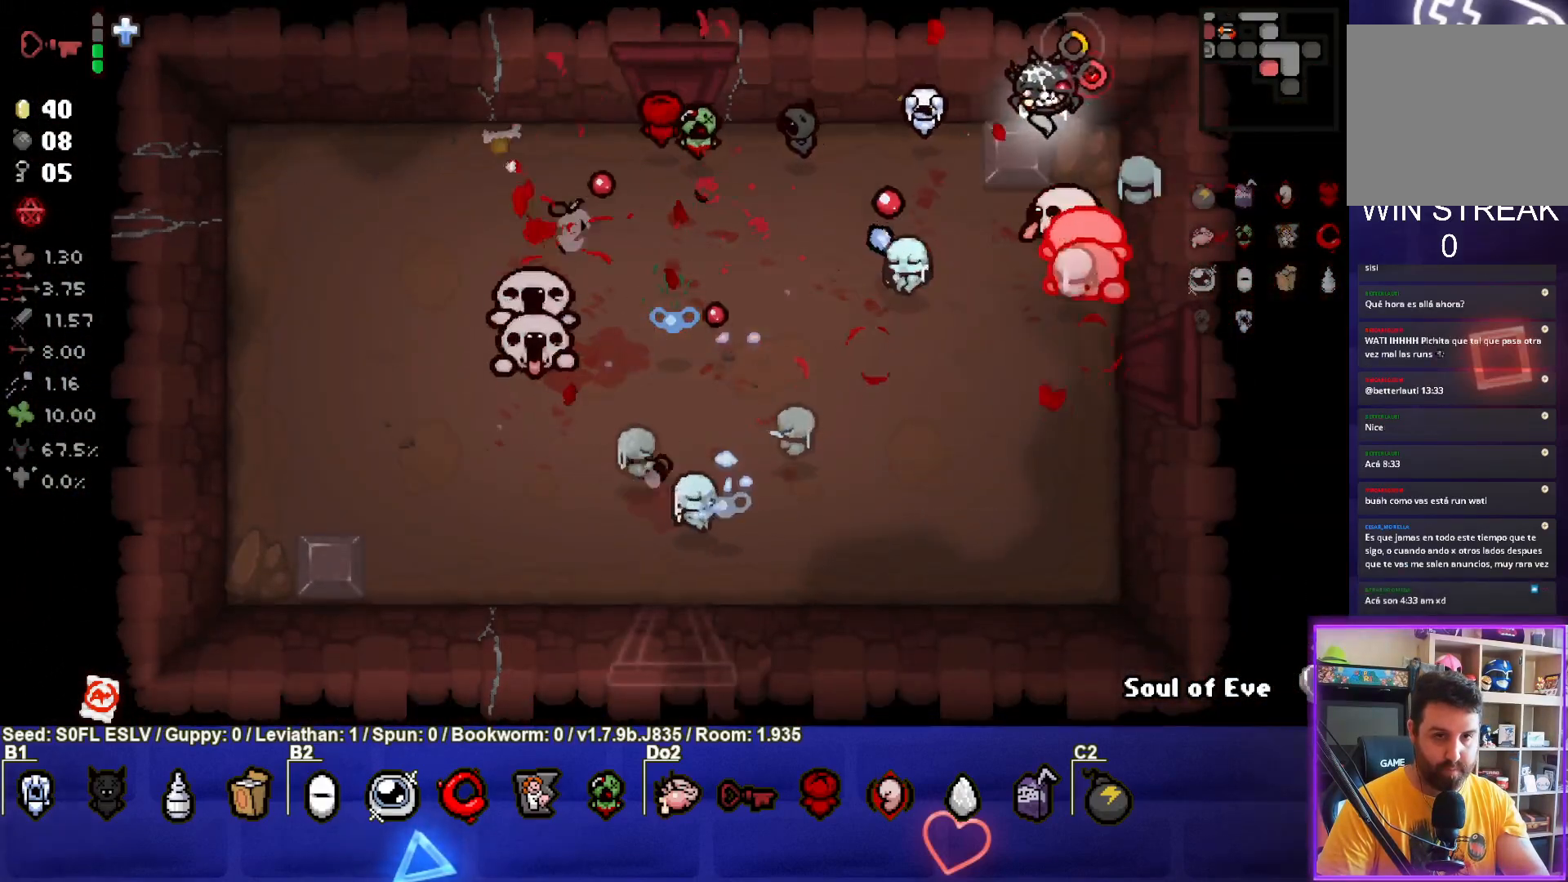
{"buttons": ["CROSS"], "left_stick": "center", "events": [[200, "left_stick", "right"], [367, "left_stick", "center"]]}
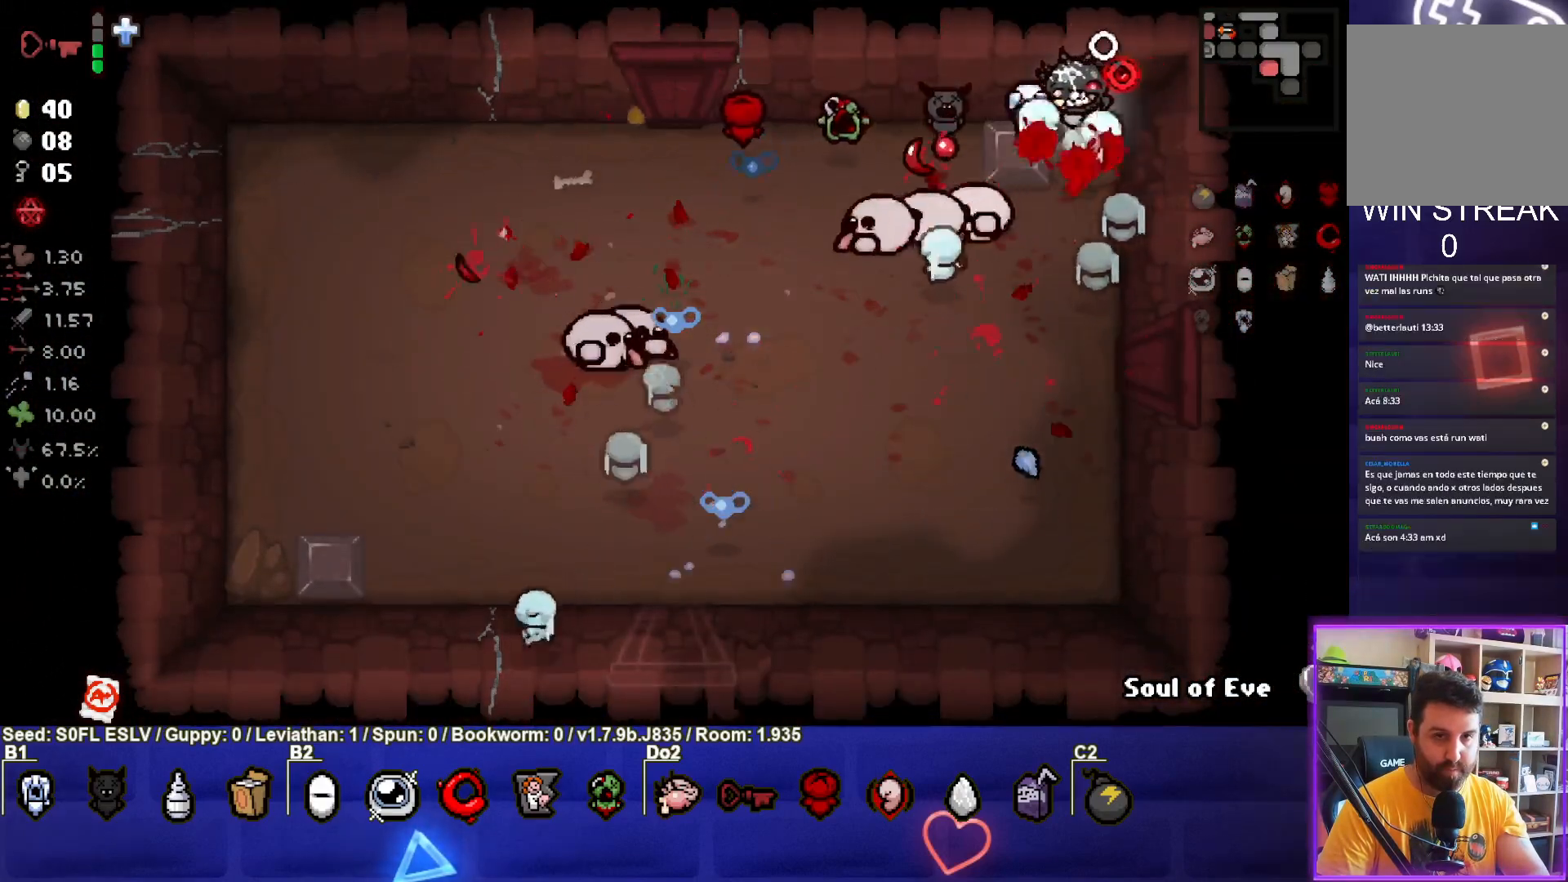
{"buttons": ["CROSS"], "left_stick": "center", "events": [[83, "left_stick", "right"], [217, "left_stick", "center"]]}
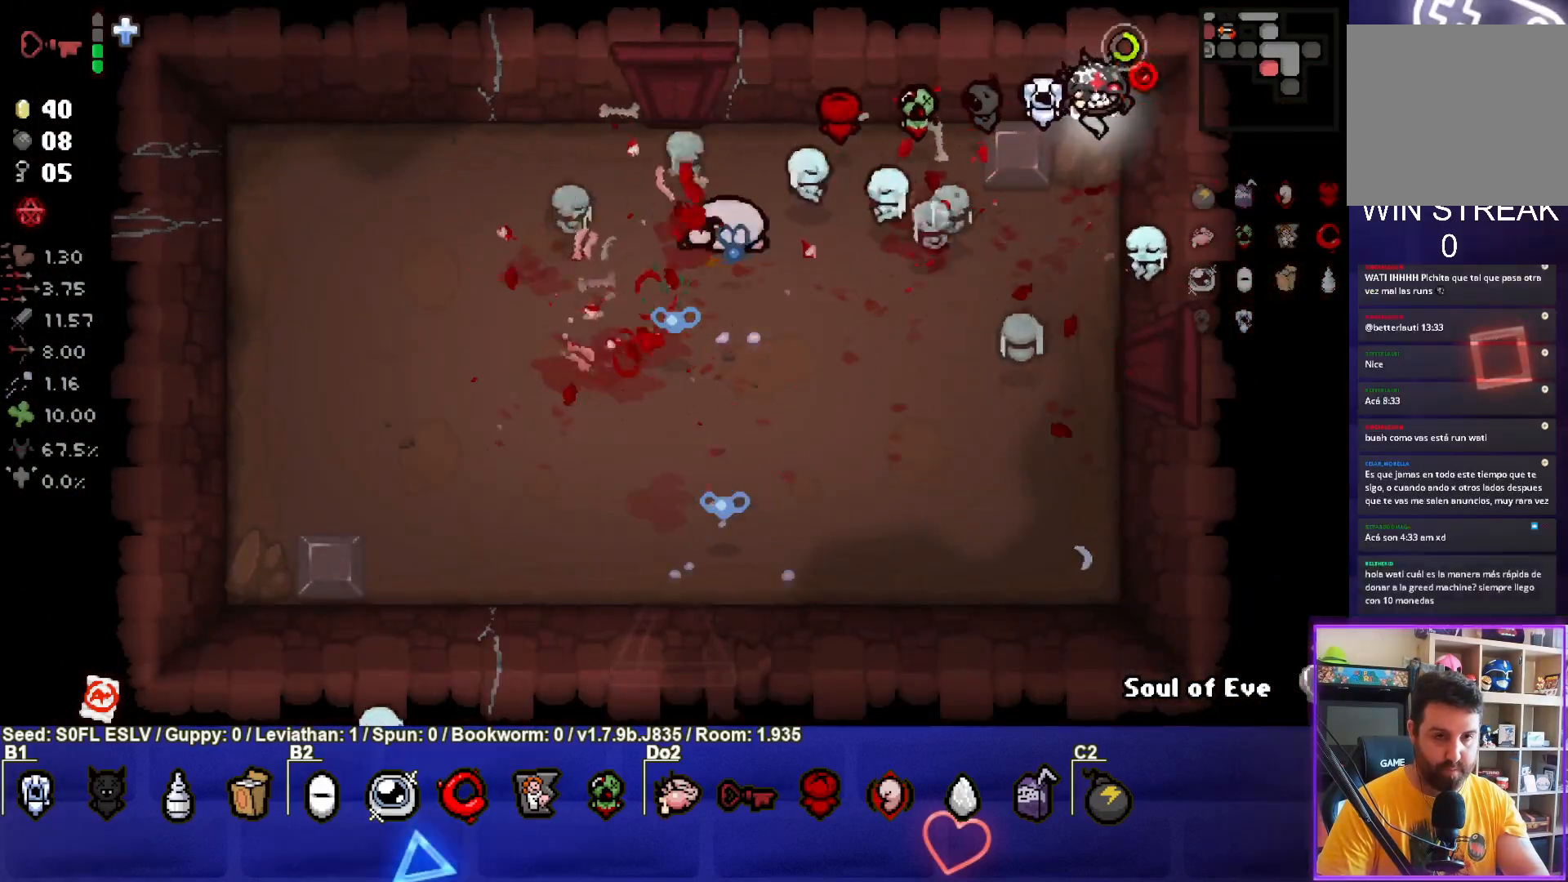
{"buttons": ["CROSS"], "left_stick": "center", "events": [[217, "left_stick", "down-left"], [350, "left_stick", "center"]]}
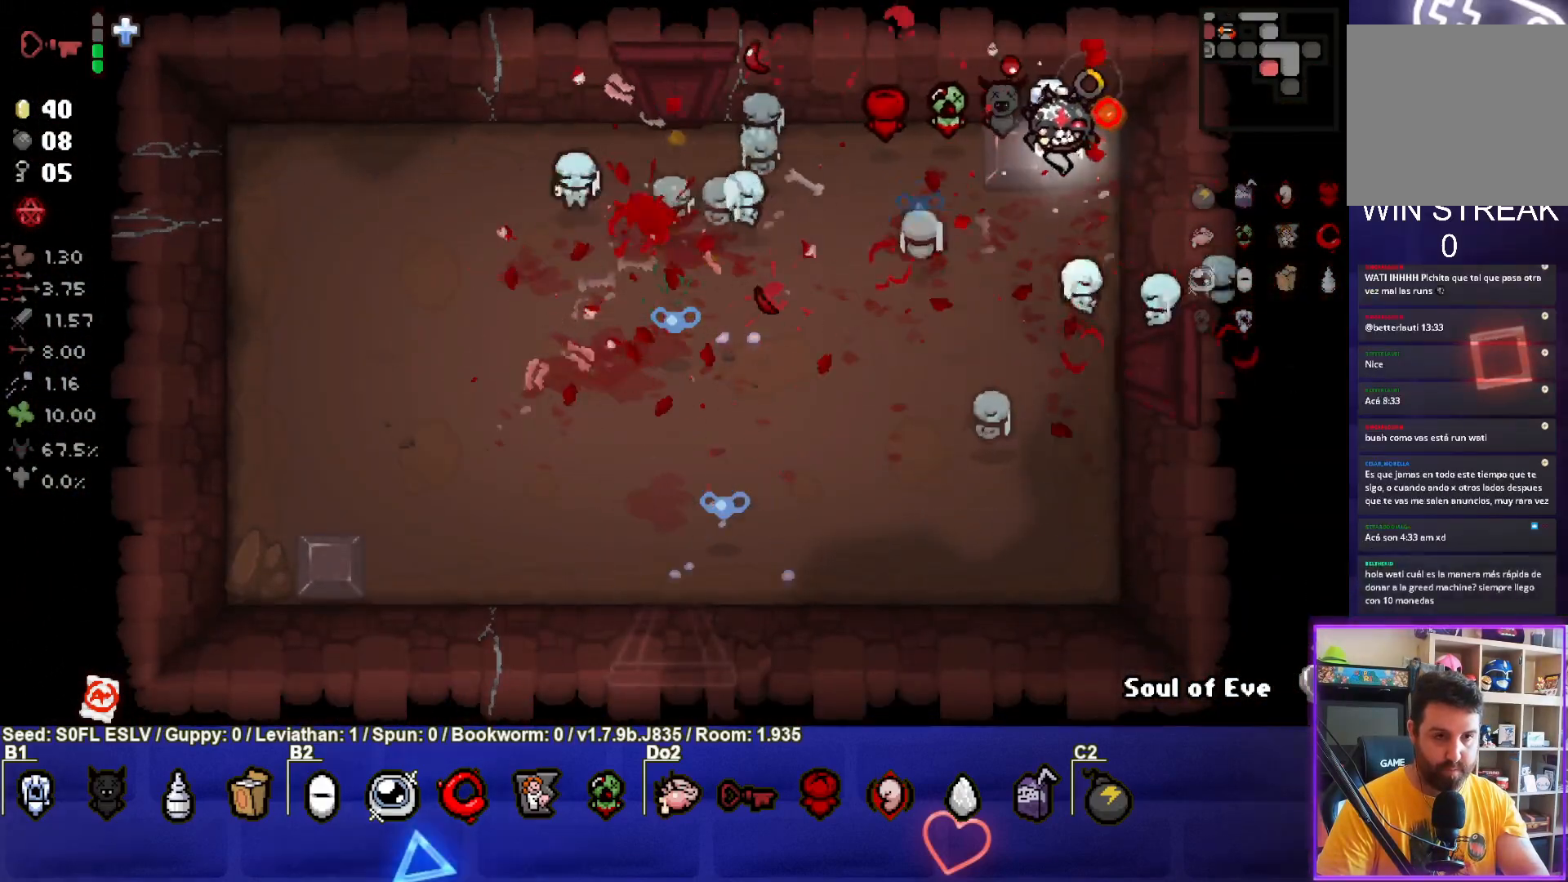
{"buttons": [], "left_stick": "down-left", "events": [[83, "left_stick", "down-left"], [133, "CROSS", "up"], [300, "left_stick", "center"], [417, "left_stick", "down-left"]]}
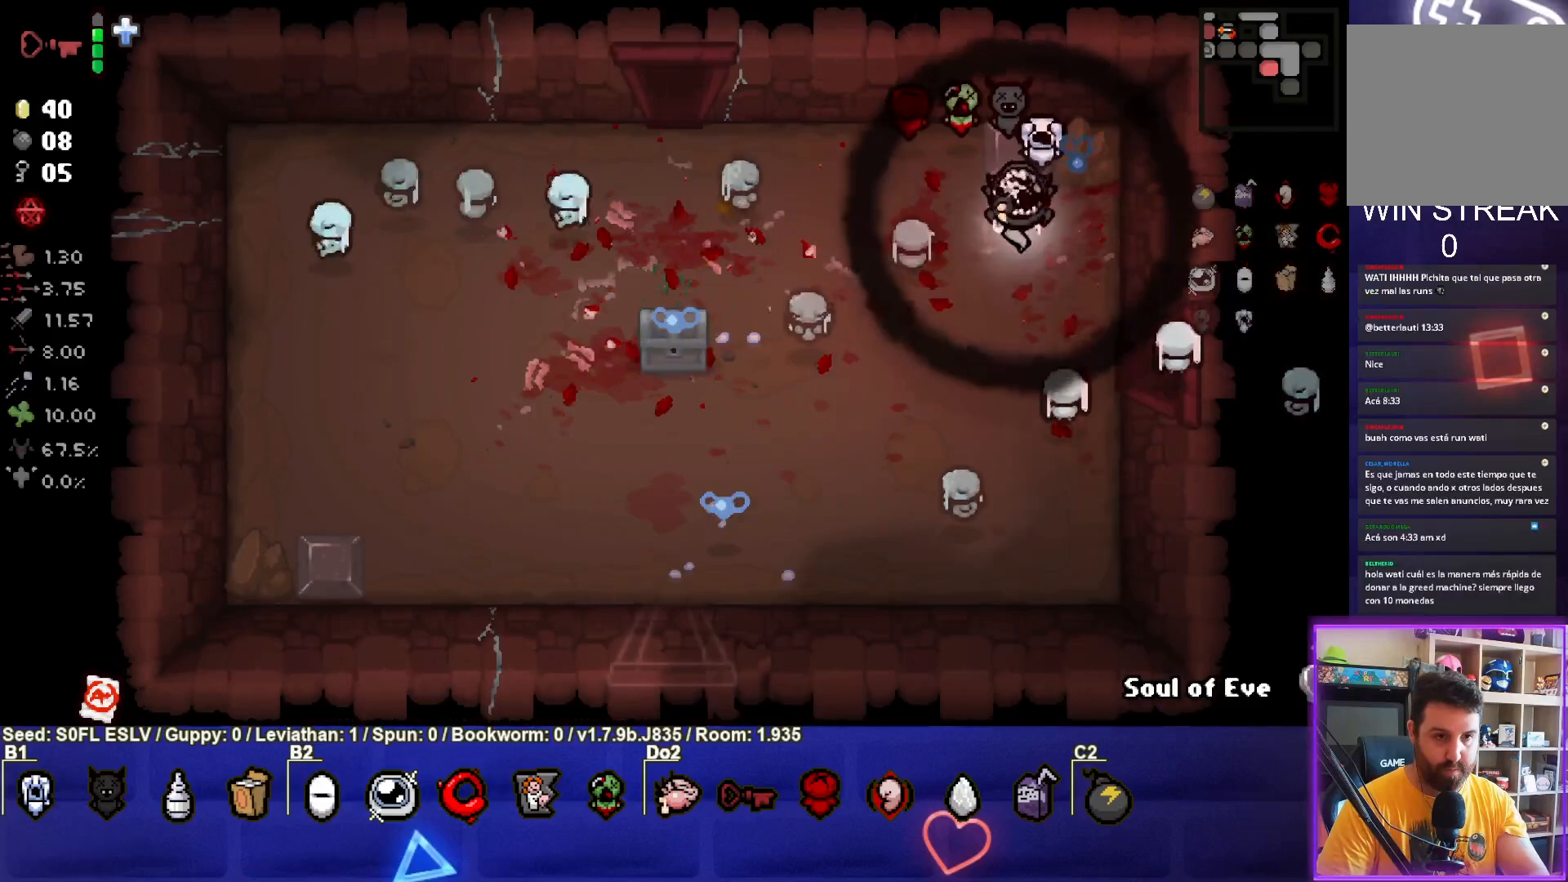
{"buttons": [], "left_stick": "center", "events": [[450, "left_stick", "center"]]}
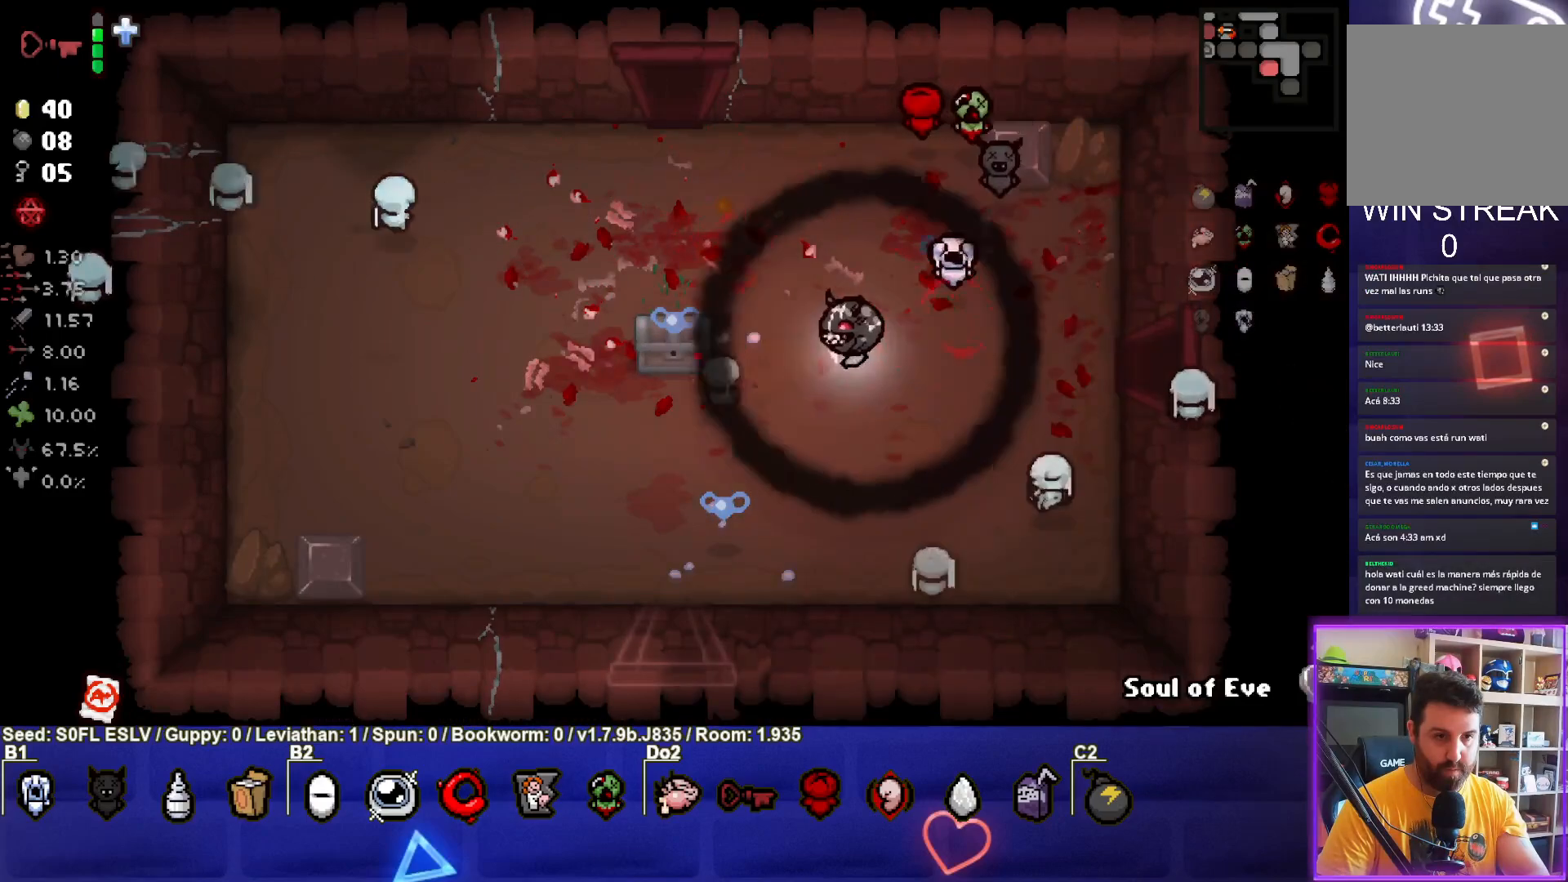
{"buttons": [], "left_stick": "left", "events": [[117, "left_stick", "left"]]}
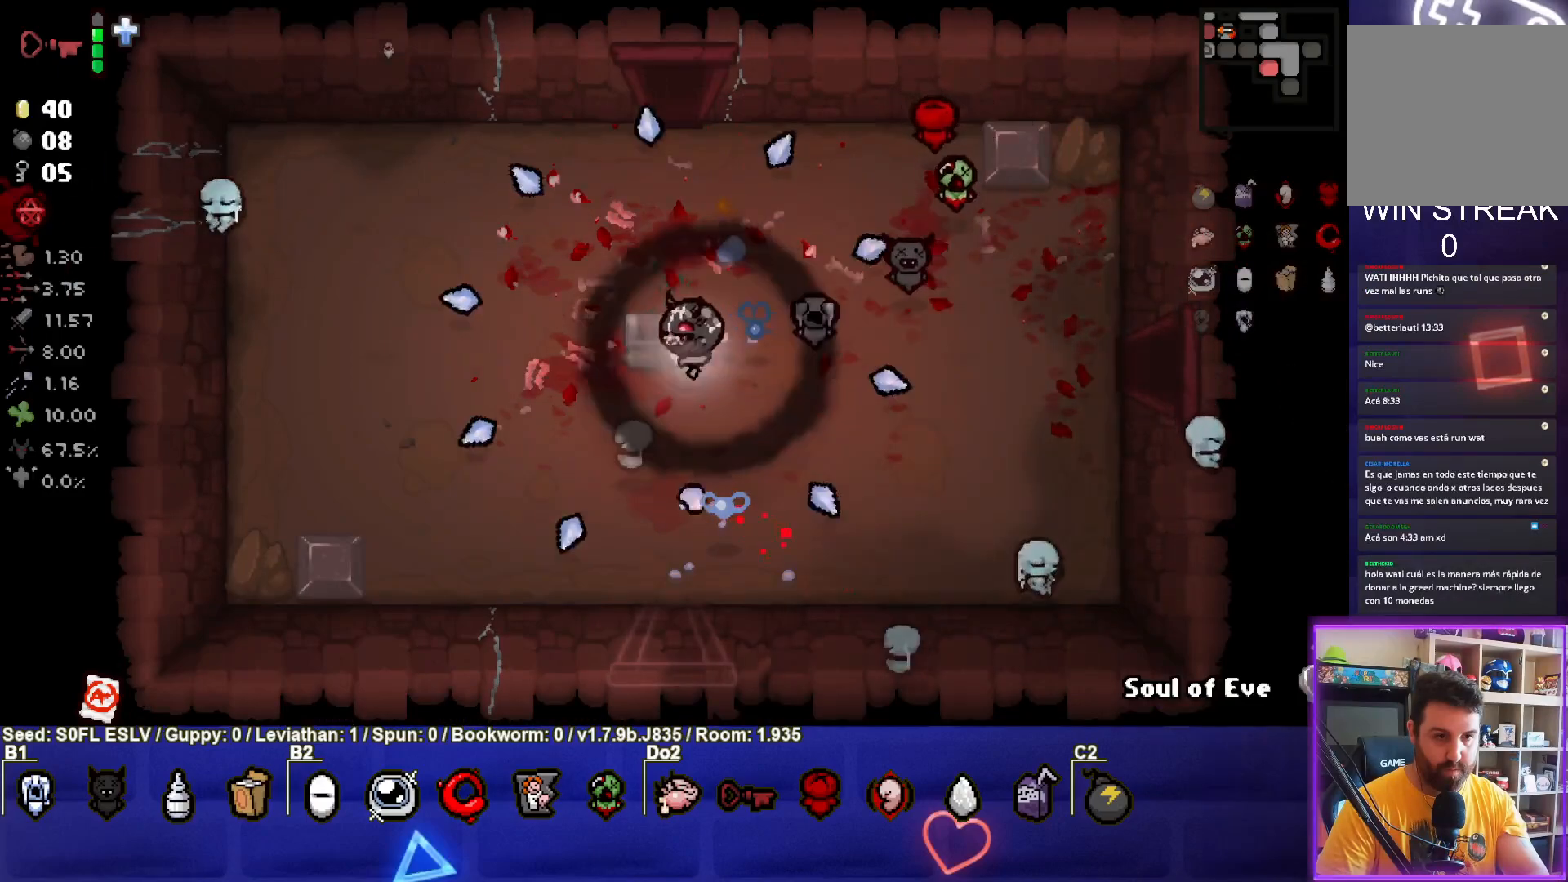
{"buttons": [], "left_stick": "center", "events": [[17, "left_stick", "down-left"], [217, "left_stick", "center"]]}
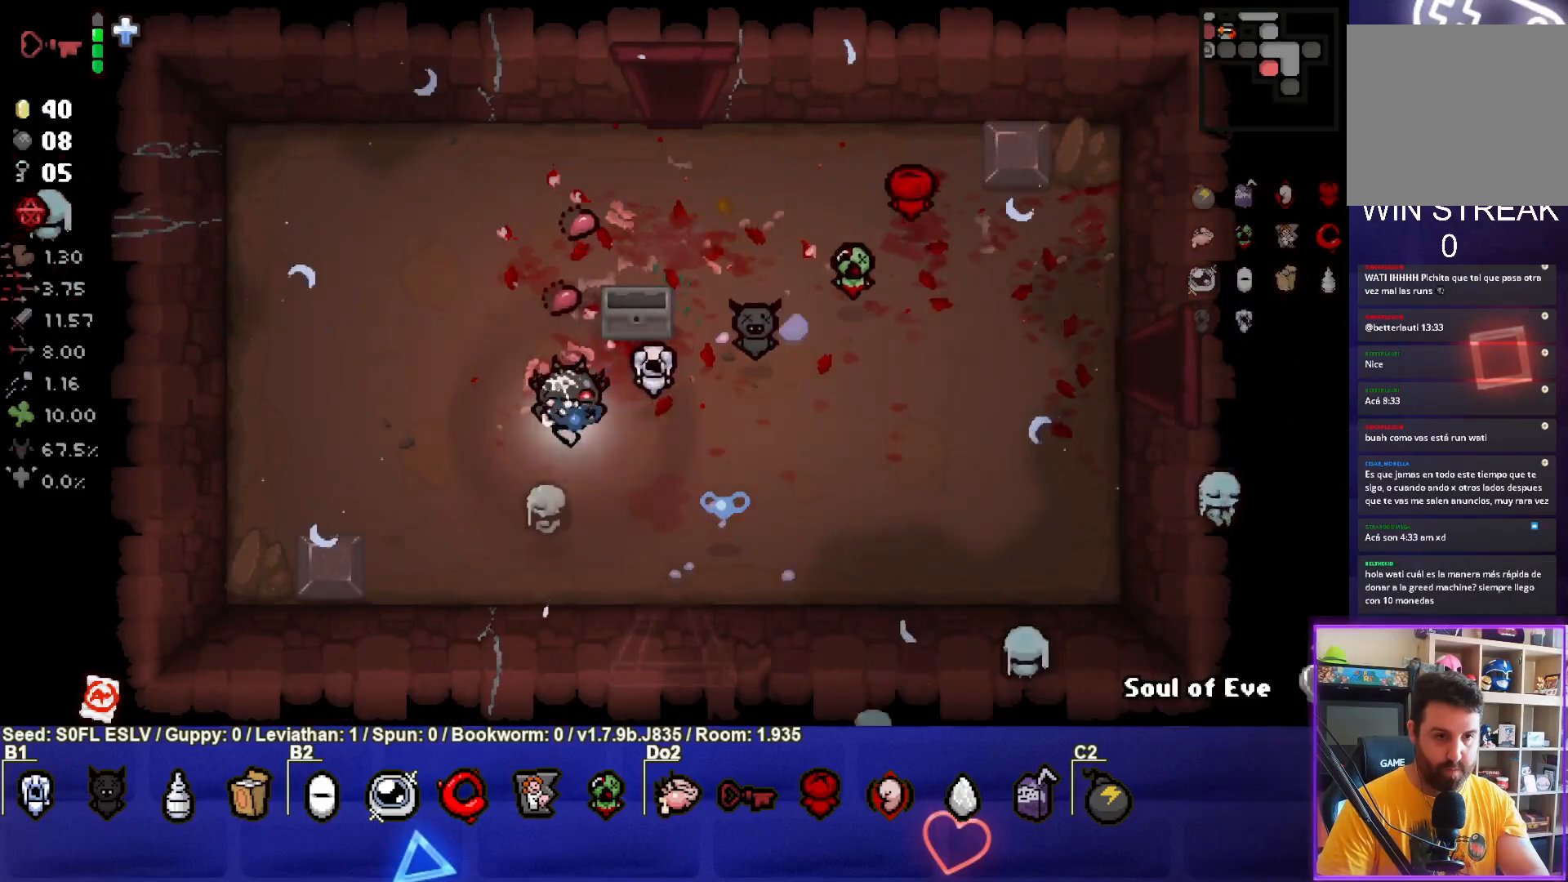
{"buttons": ["CIRCLE"], "left_stick": "right", "events": [[133, "left_stick", "up-right"], [367, "CIRCLE", "down"], [433, "left_stick", "right"]]}